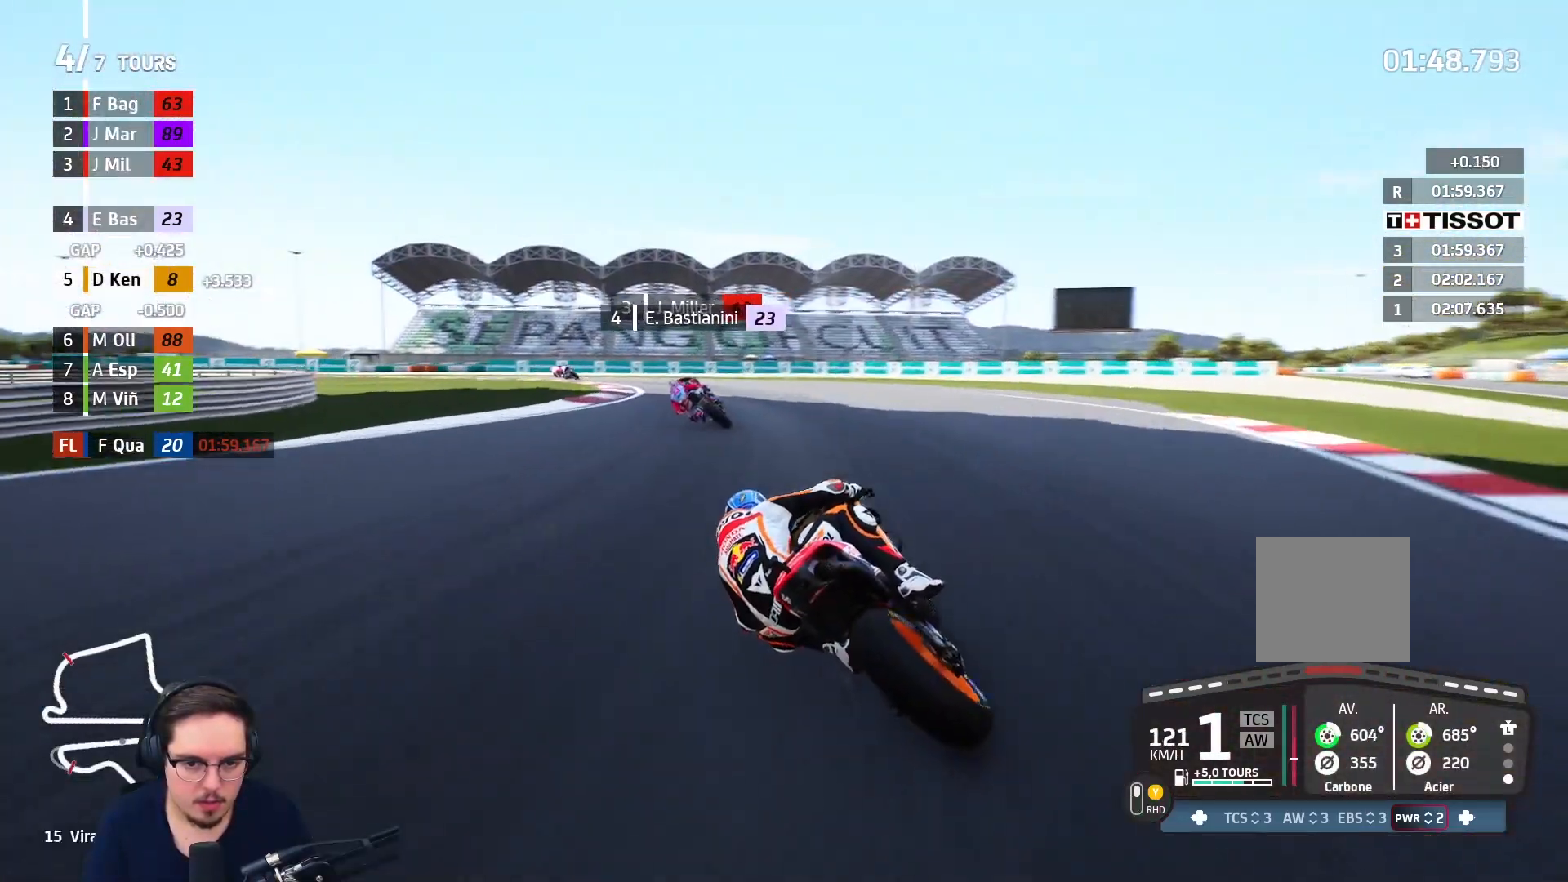
Gameplay with a controller (Xbox layout); each line is a JSON object with the inputs held at the frame after it. "events" lists button and stick changes between this image and that frame as [ms after this image, input, new state], when the widget could be followed in between.
{"buttons": ["A"], "left_stick": "left", "right_stick": "center", "events": [[50, "A", "up"], [67, "L2", "up"], [250, "A", "down"]]}
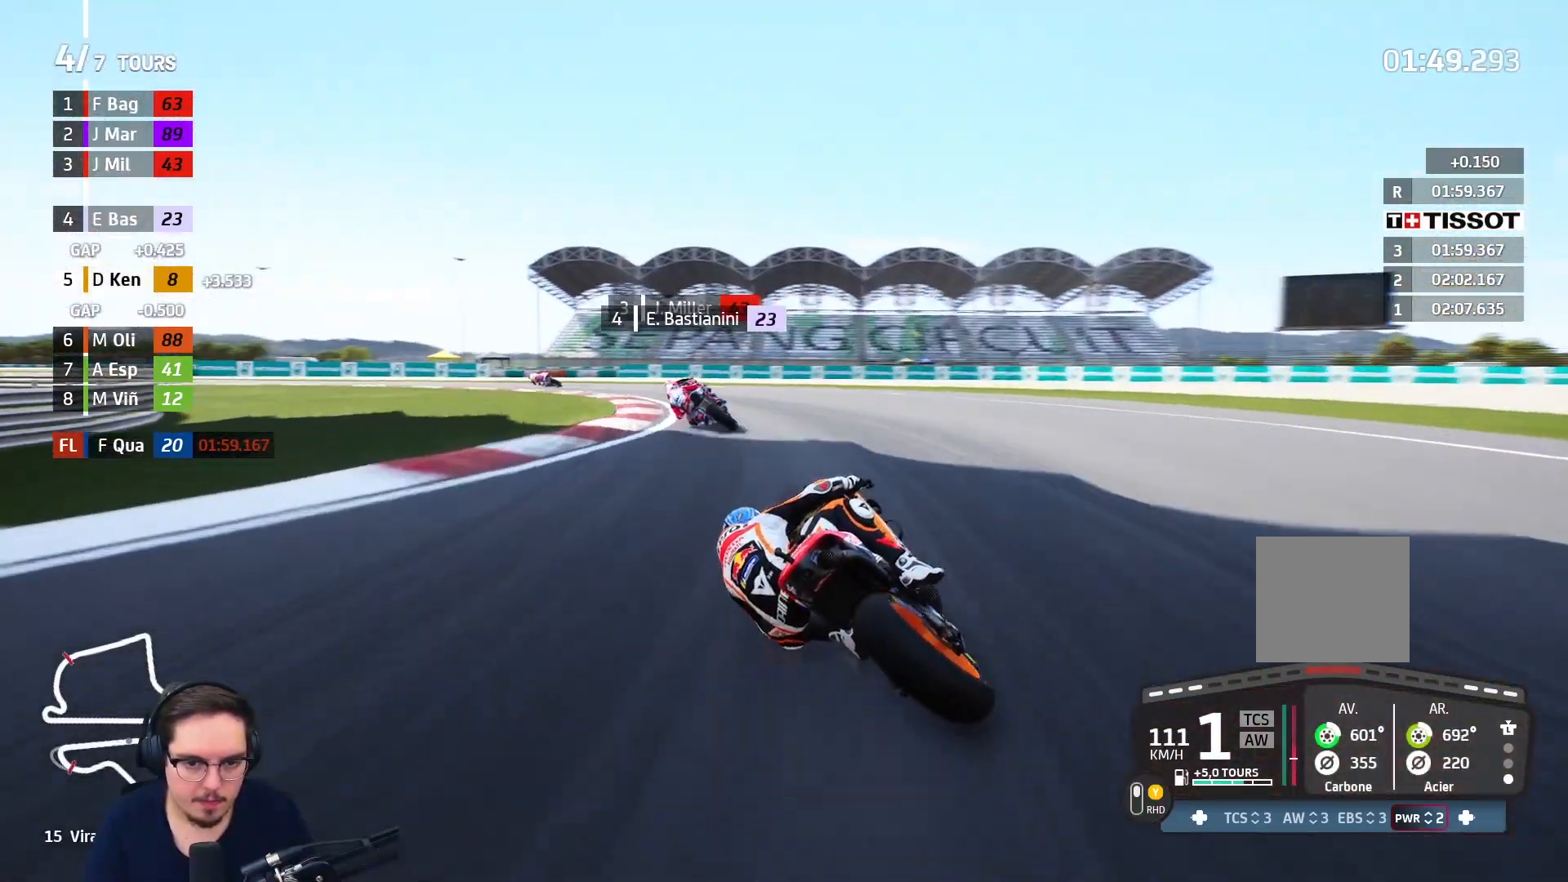
{"buttons": ["A", "L2", "L3"], "left_stick": "left", "right_stick": "center", "events": [[17, "L3", "down"], [100, "L2", "down"]]}
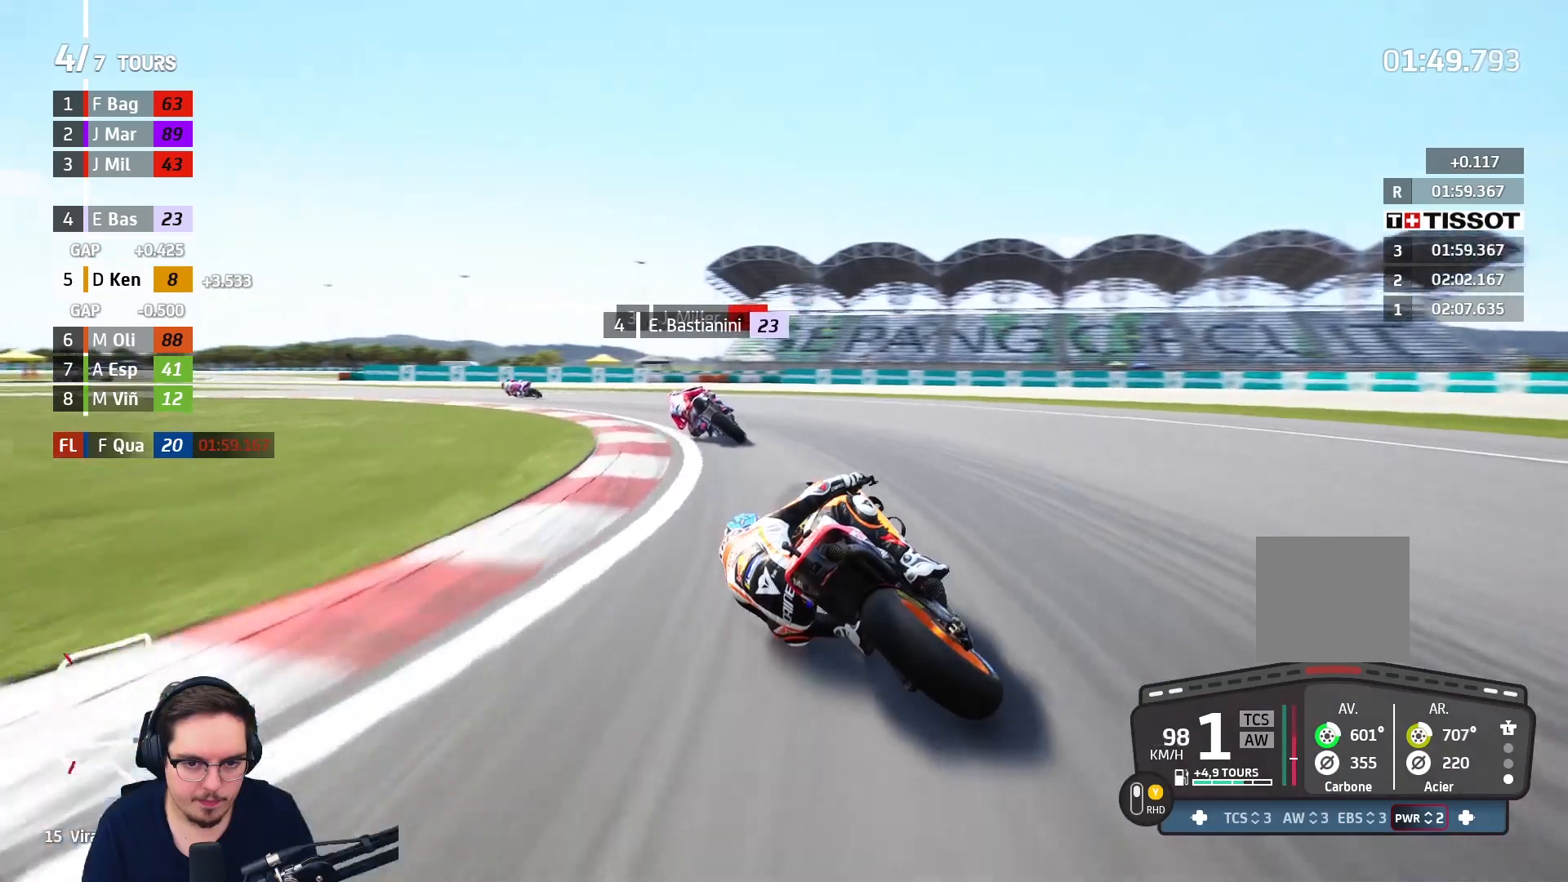
{"buttons": ["A", "L2", "L3"], "left_stick": "left", "right_stick": "center", "events": [[317, "X", "down"], [450, "X", "up"]]}
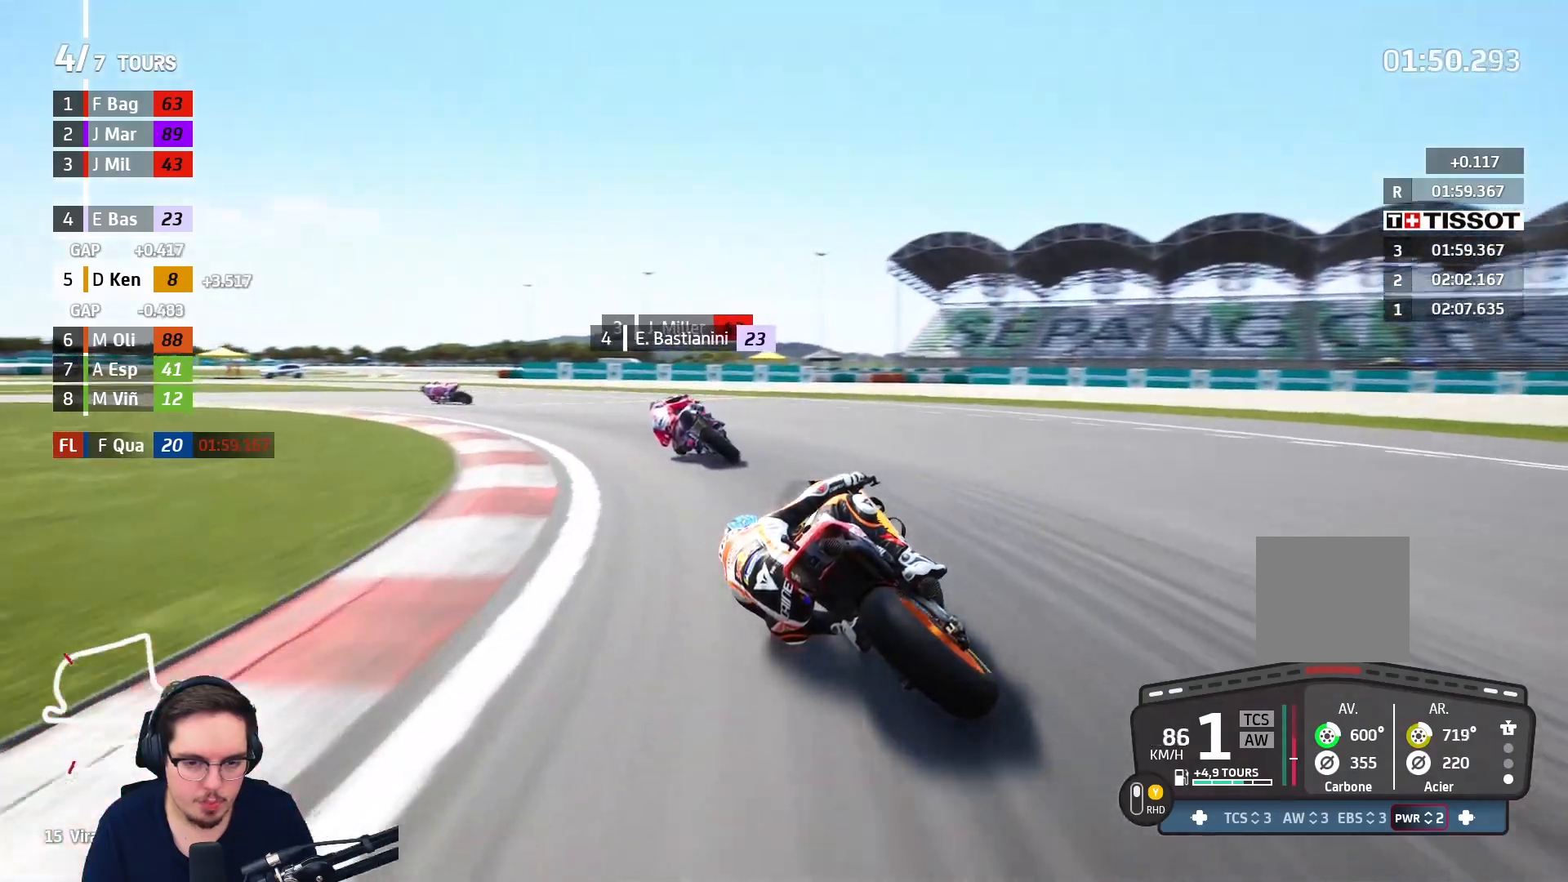
{"buttons": ["A", "L2"], "left_stick": "left", "right_stick": "center", "events": [[500, "L3", "up"]]}
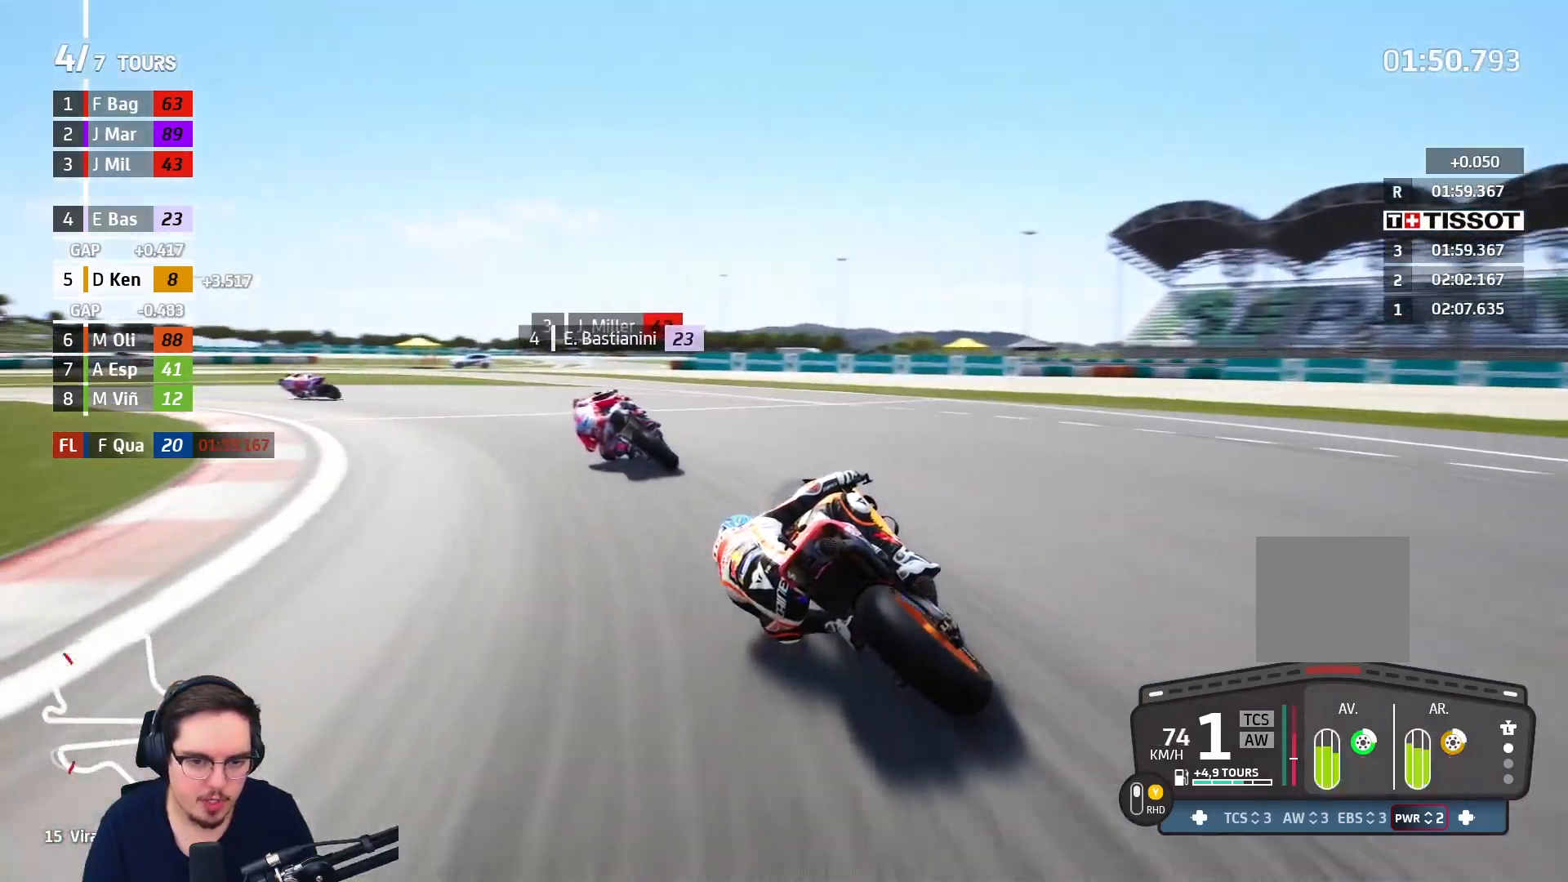
{"buttons": ["A", "L2"], "left_stick": "left", "right_stick": "center", "events": []}
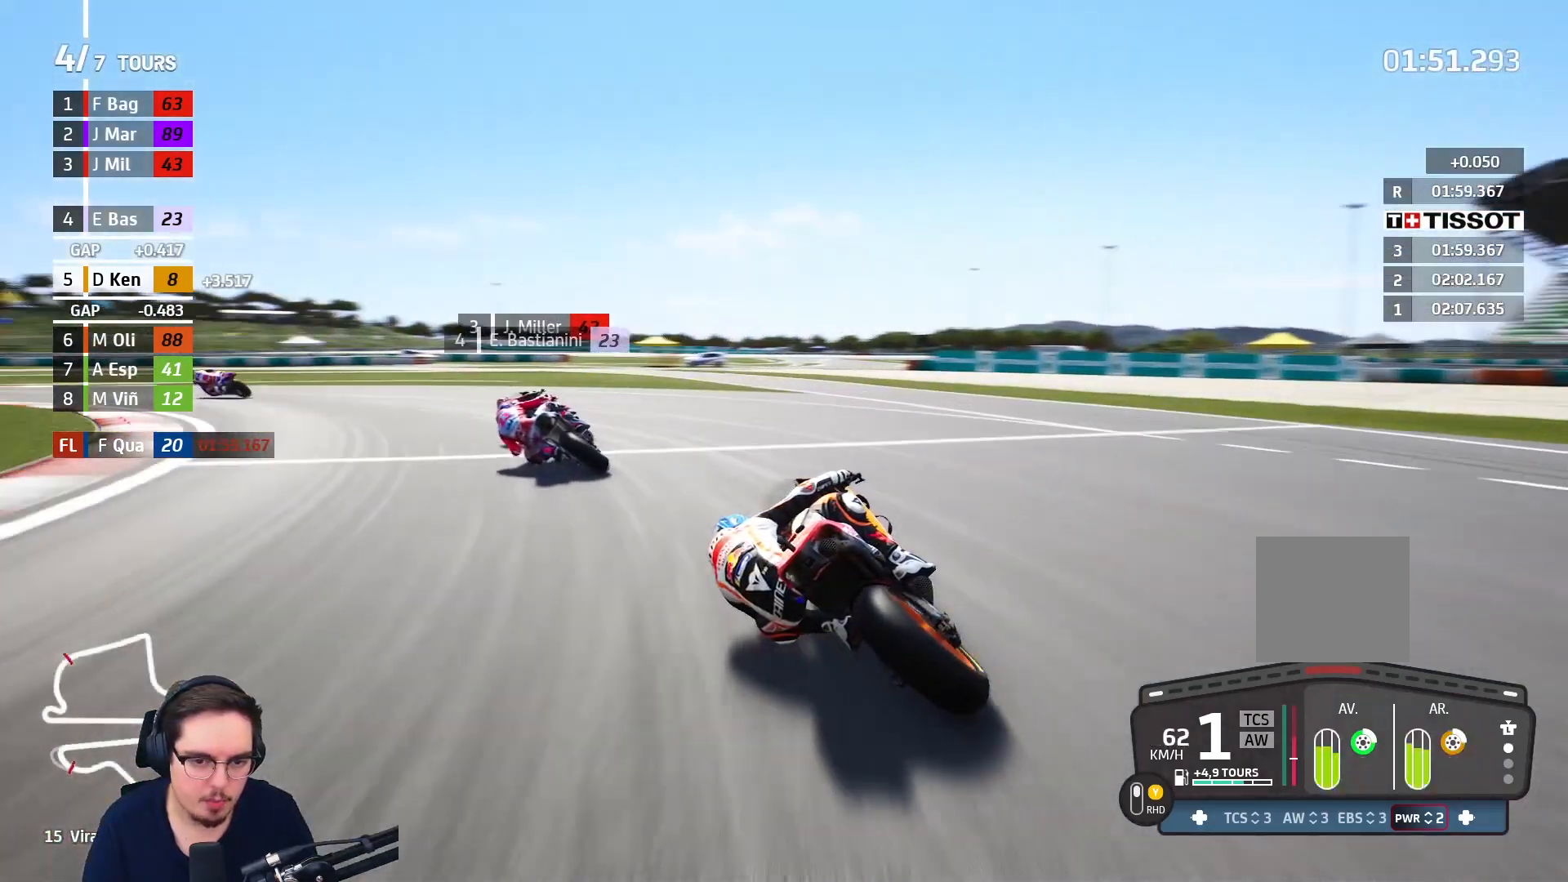
{"buttons": ["R2", "L3"], "left_stick": "left", "right_stick": "center", "events": [[50, "L3", "down"], [67, "L2", "up"], [150, "A", "up"], [267, "R2", "down"]]}
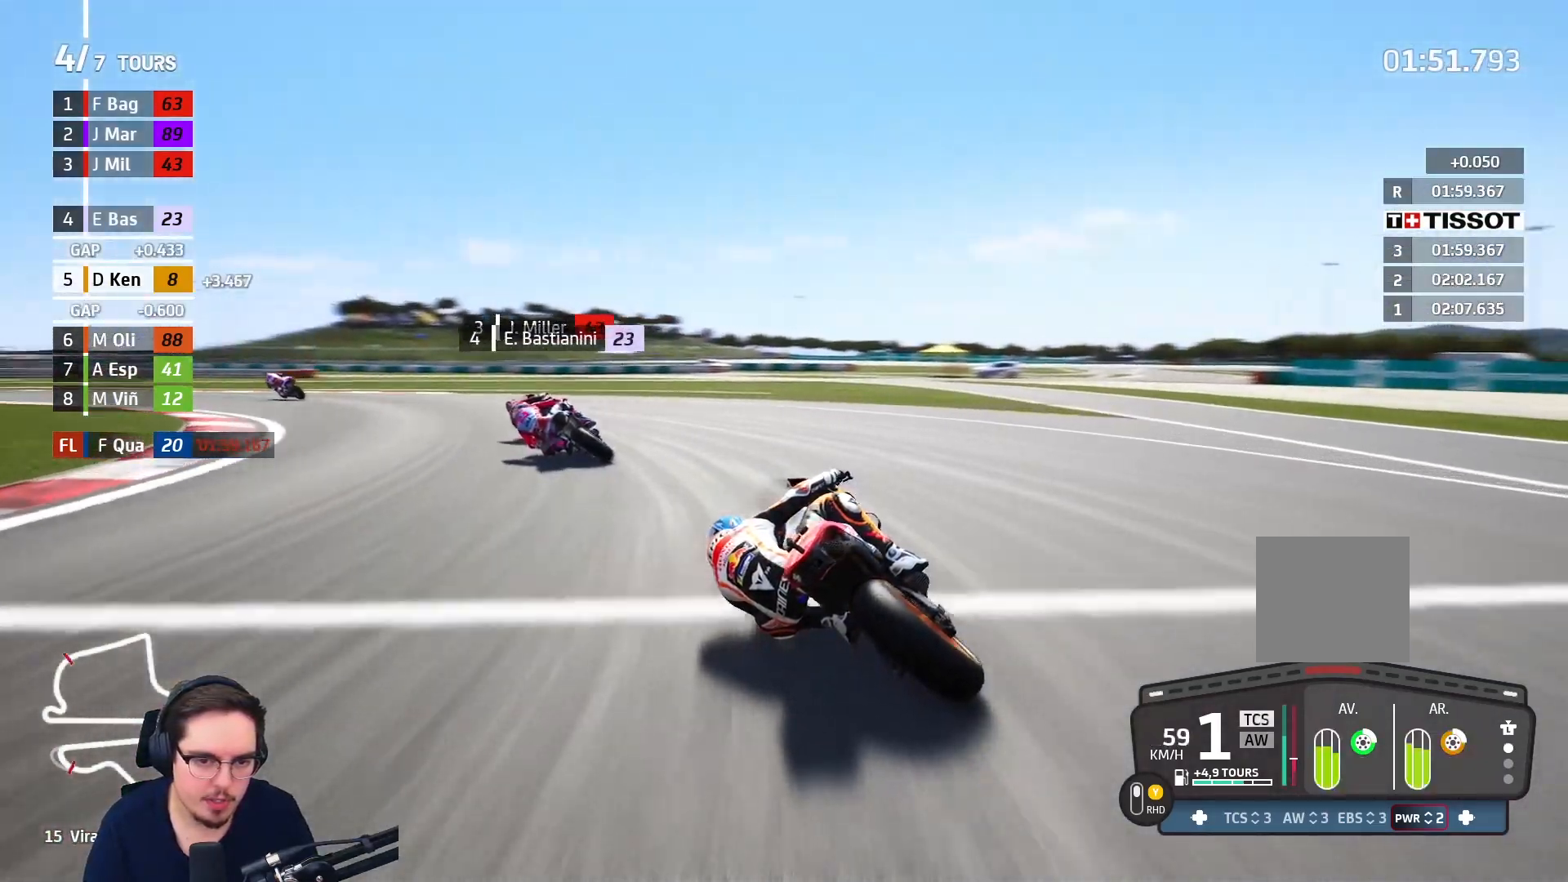
{"buttons": ["R2"], "left_stick": "left", "right_stick": "center", "events": [[83, "L3", "up"]]}
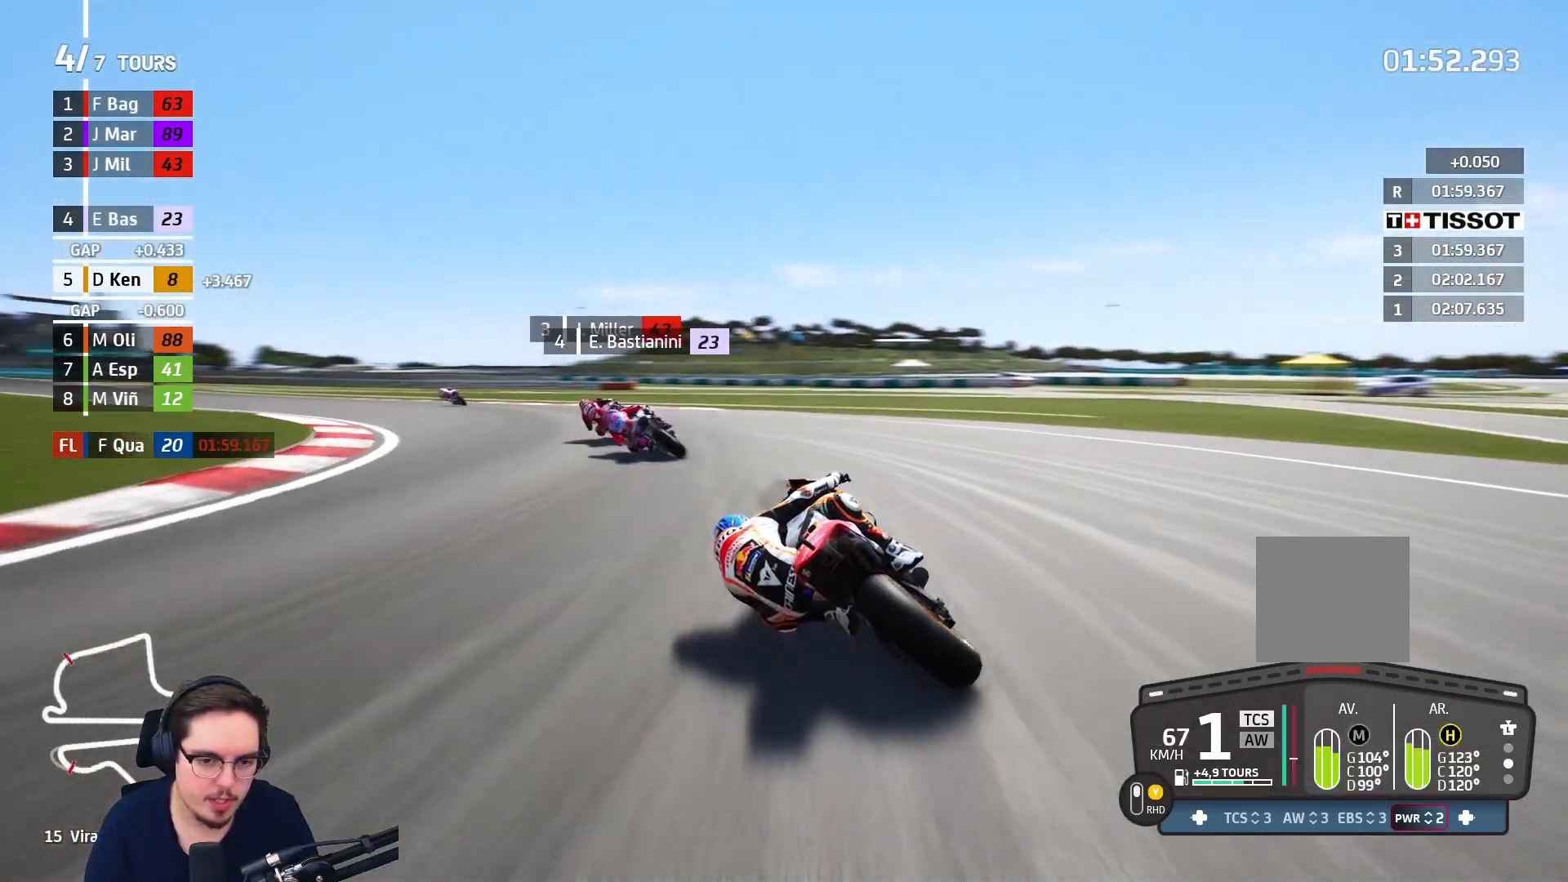
{"buttons": ["R2"], "left_stick": "up-left", "right_stick": "center", "events": [[217, "left_stick", "up-left"]]}
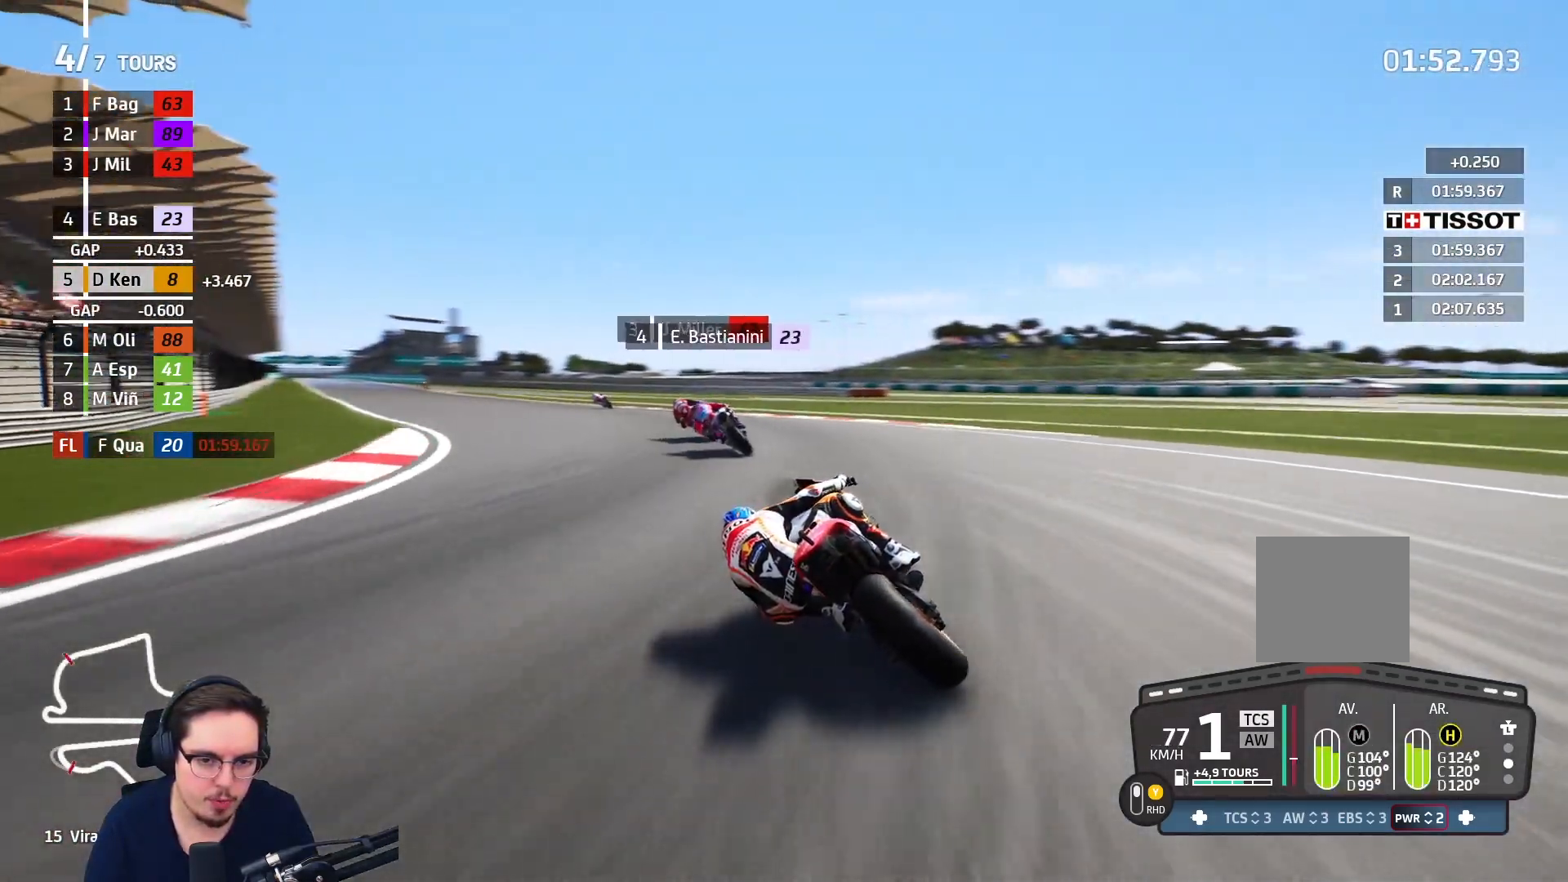
{"buttons": ["R2"], "left_stick": "up-left", "right_stick": "center", "events": [[283, "Y", "down"], [400, "Y", "up"]]}
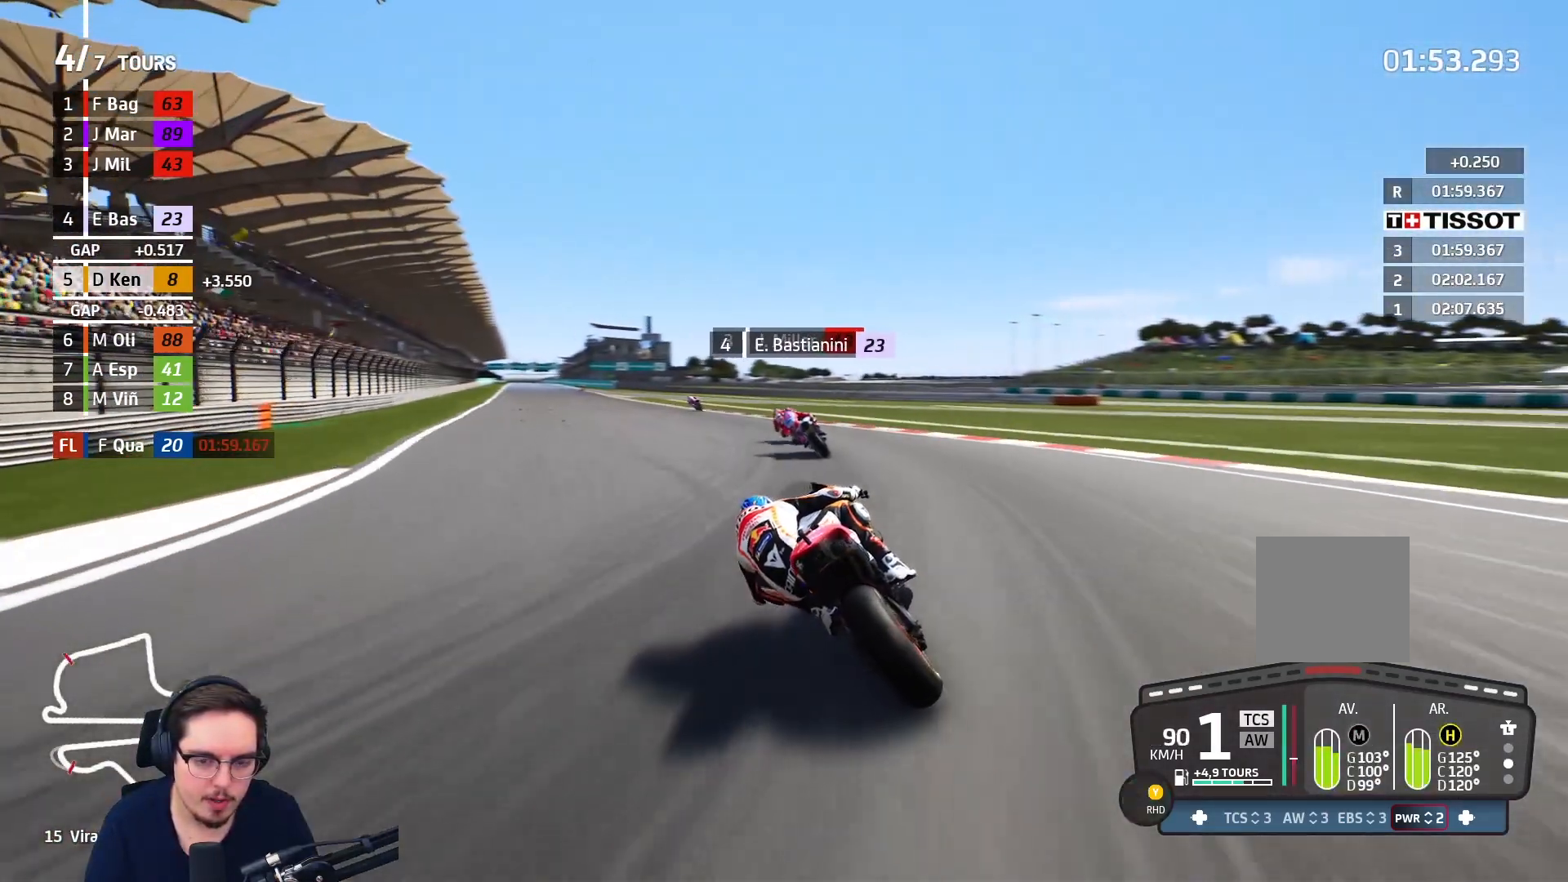
{"buttons": ["R2"], "left_stick": "up-left", "right_stick": "center", "events": []}
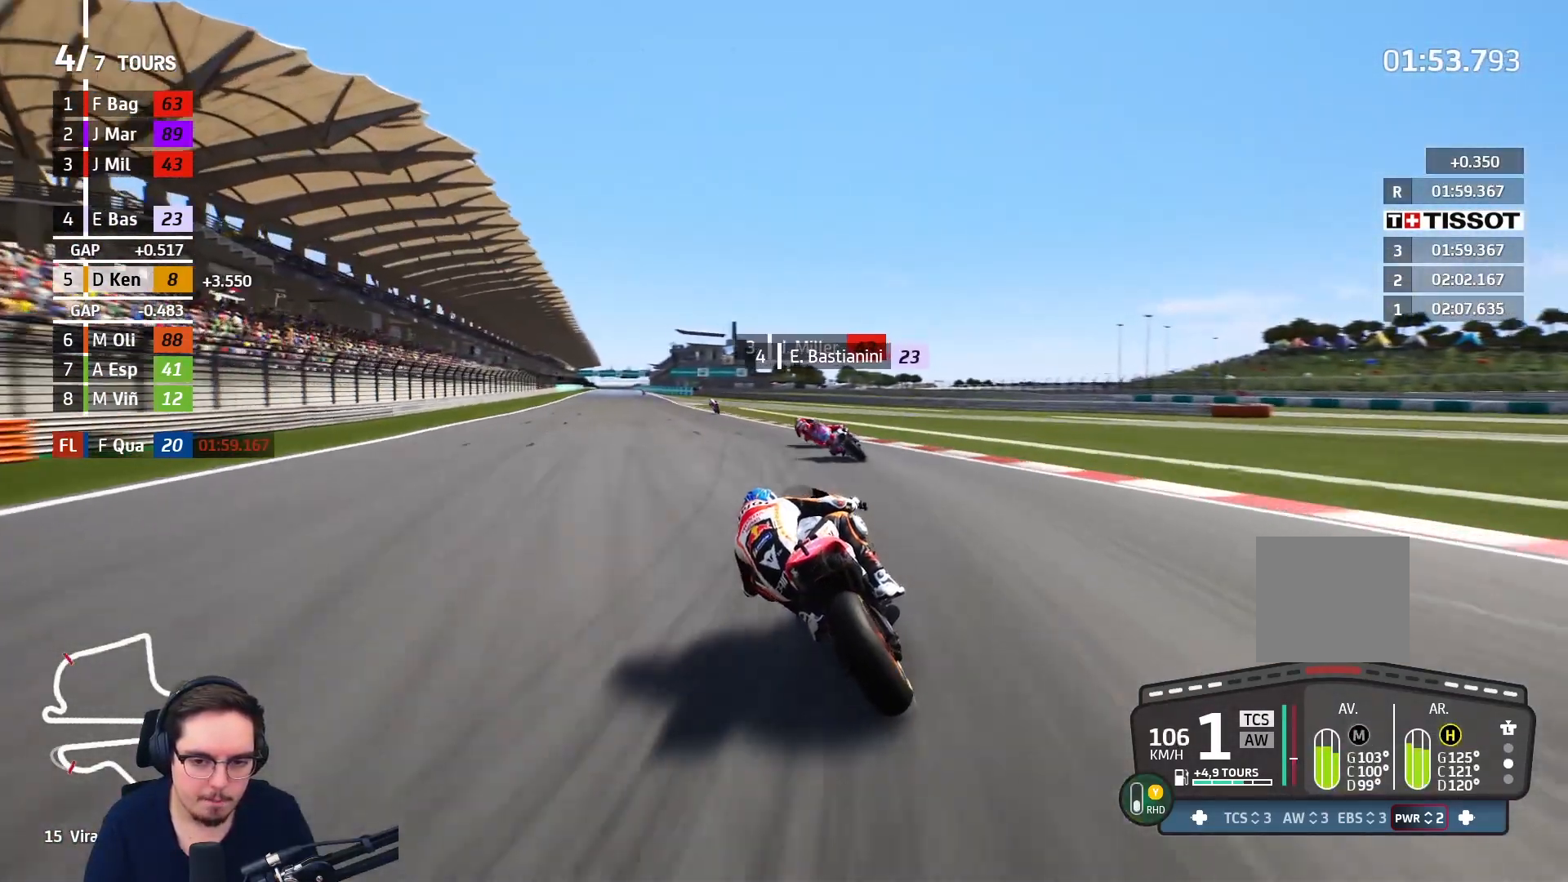
{"buttons": ["R2"], "left_stick": "up-left", "right_stick": "center", "events": []}
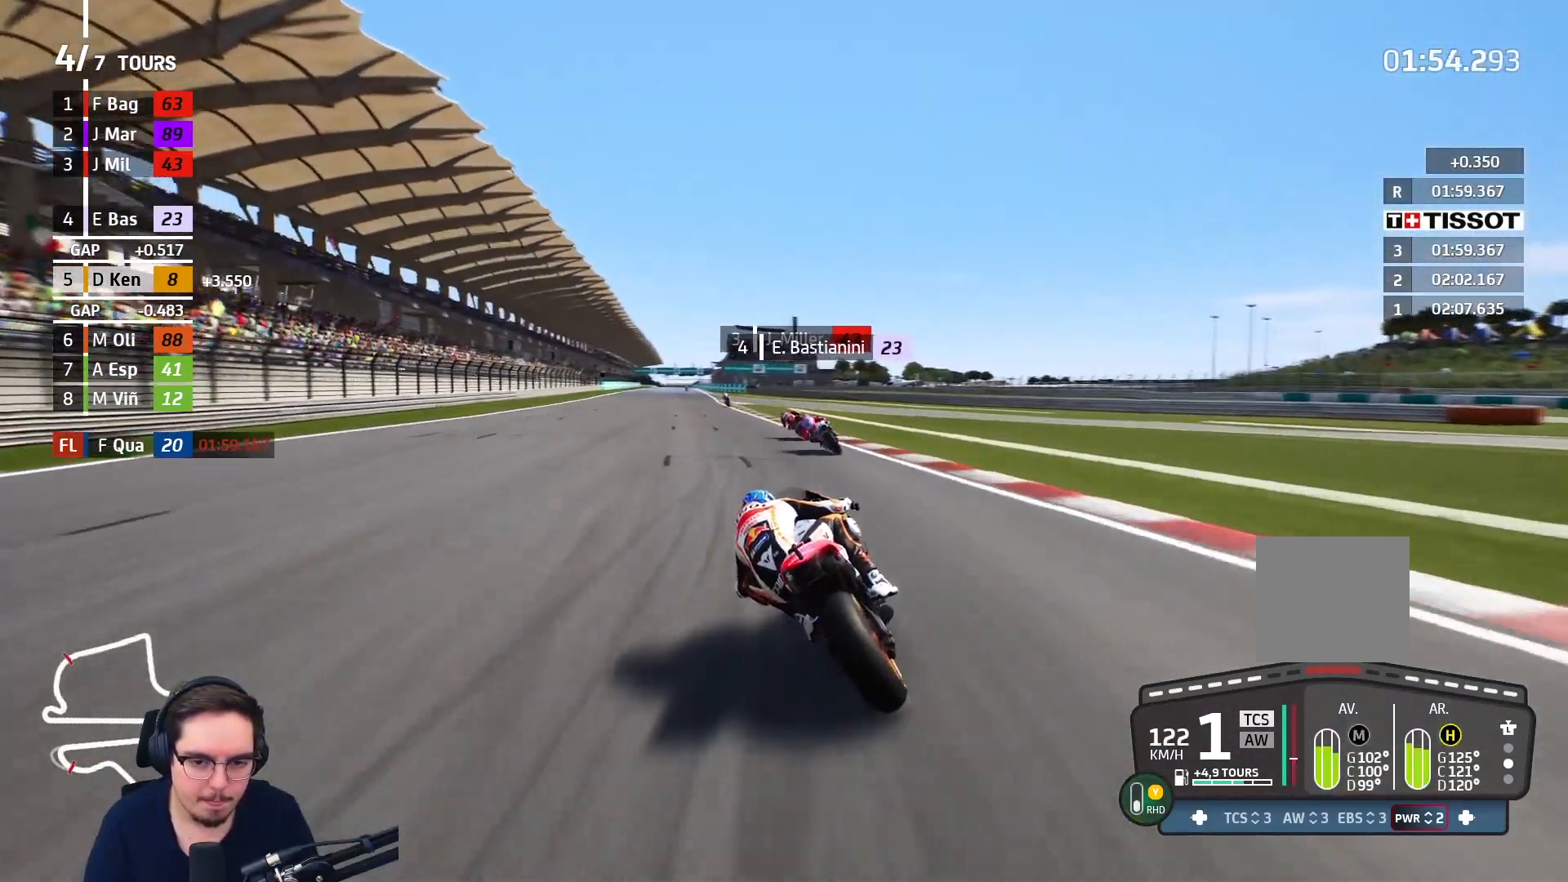
{"buttons": ["R2"], "left_stick": "up-left", "right_stick": "center", "events": [[267, "B", "down"], [383, "B", "up"]]}
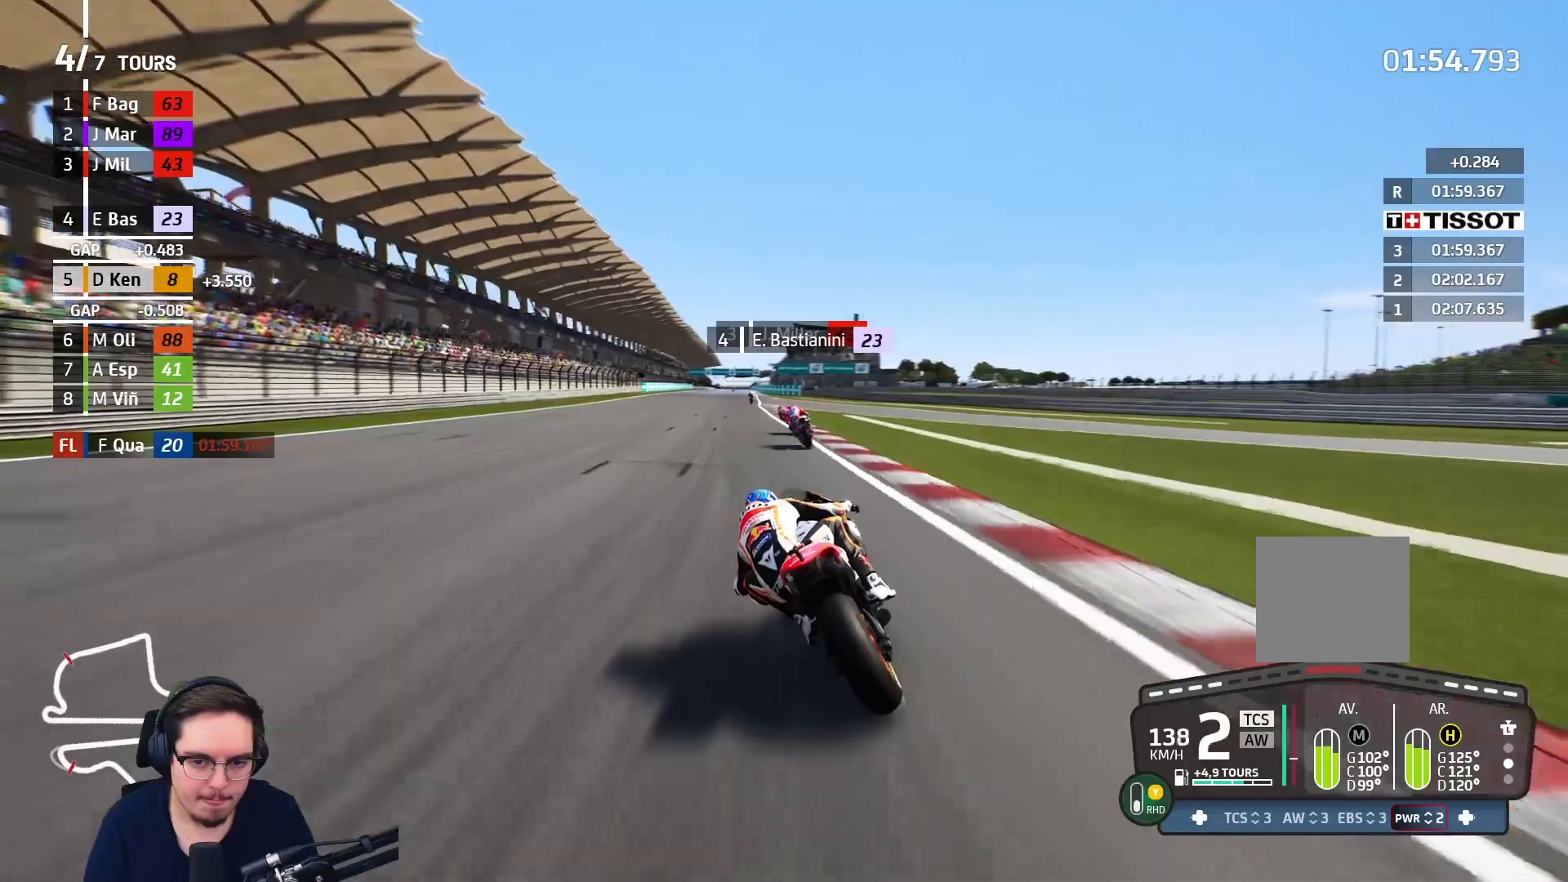
{"buttons": ["R2"], "left_stick": "up-left", "right_stick": "center", "events": []}
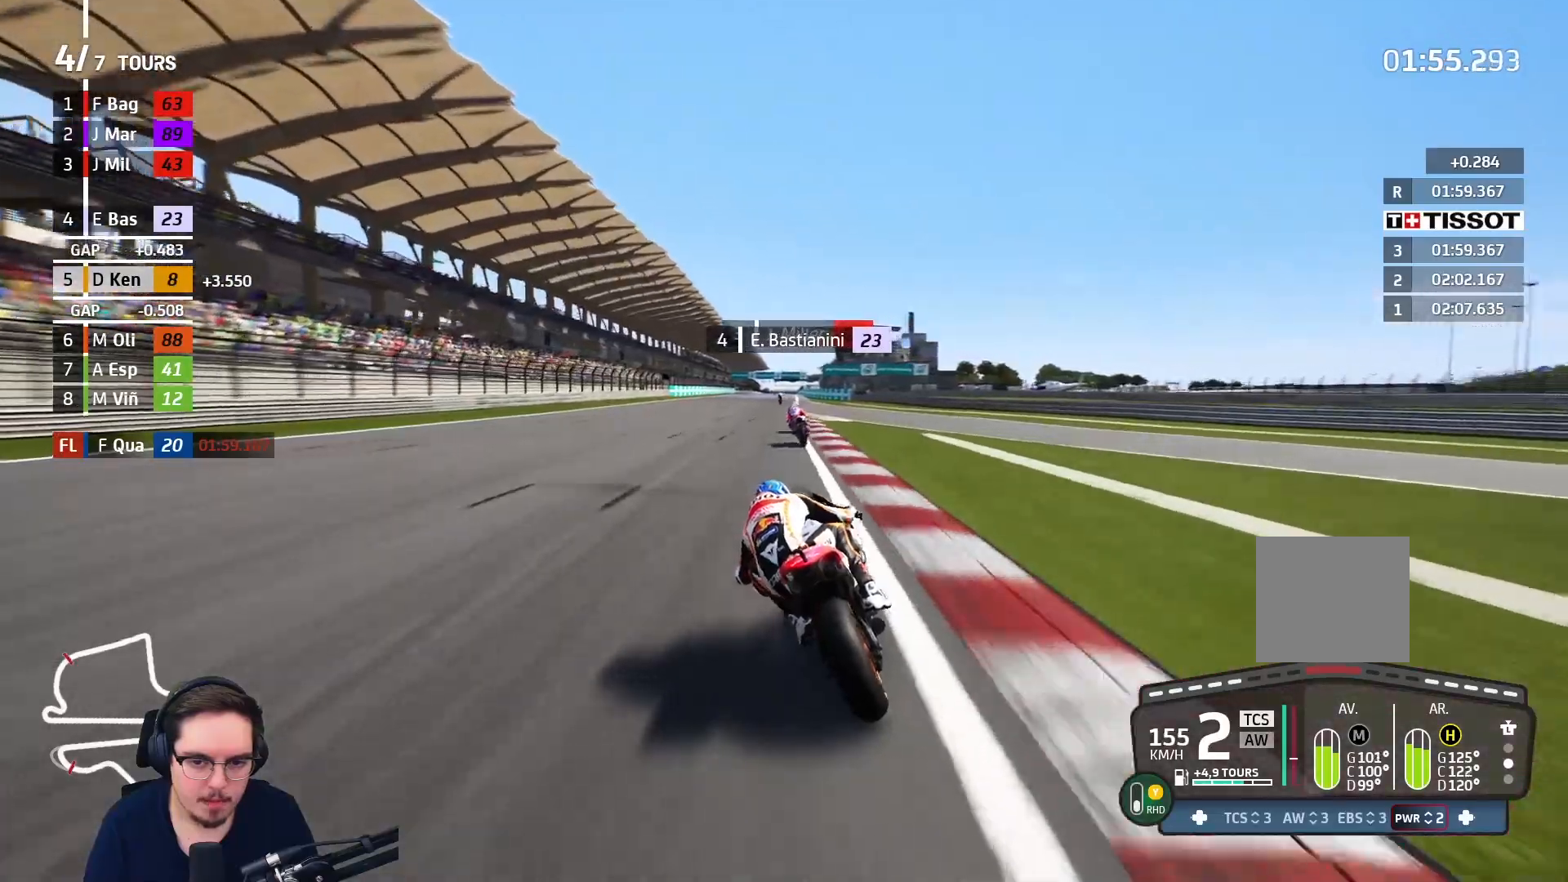
{"buttons": ["R2"], "left_stick": "center", "right_stick": "center", "events": [[433, "left_stick", "center"]]}
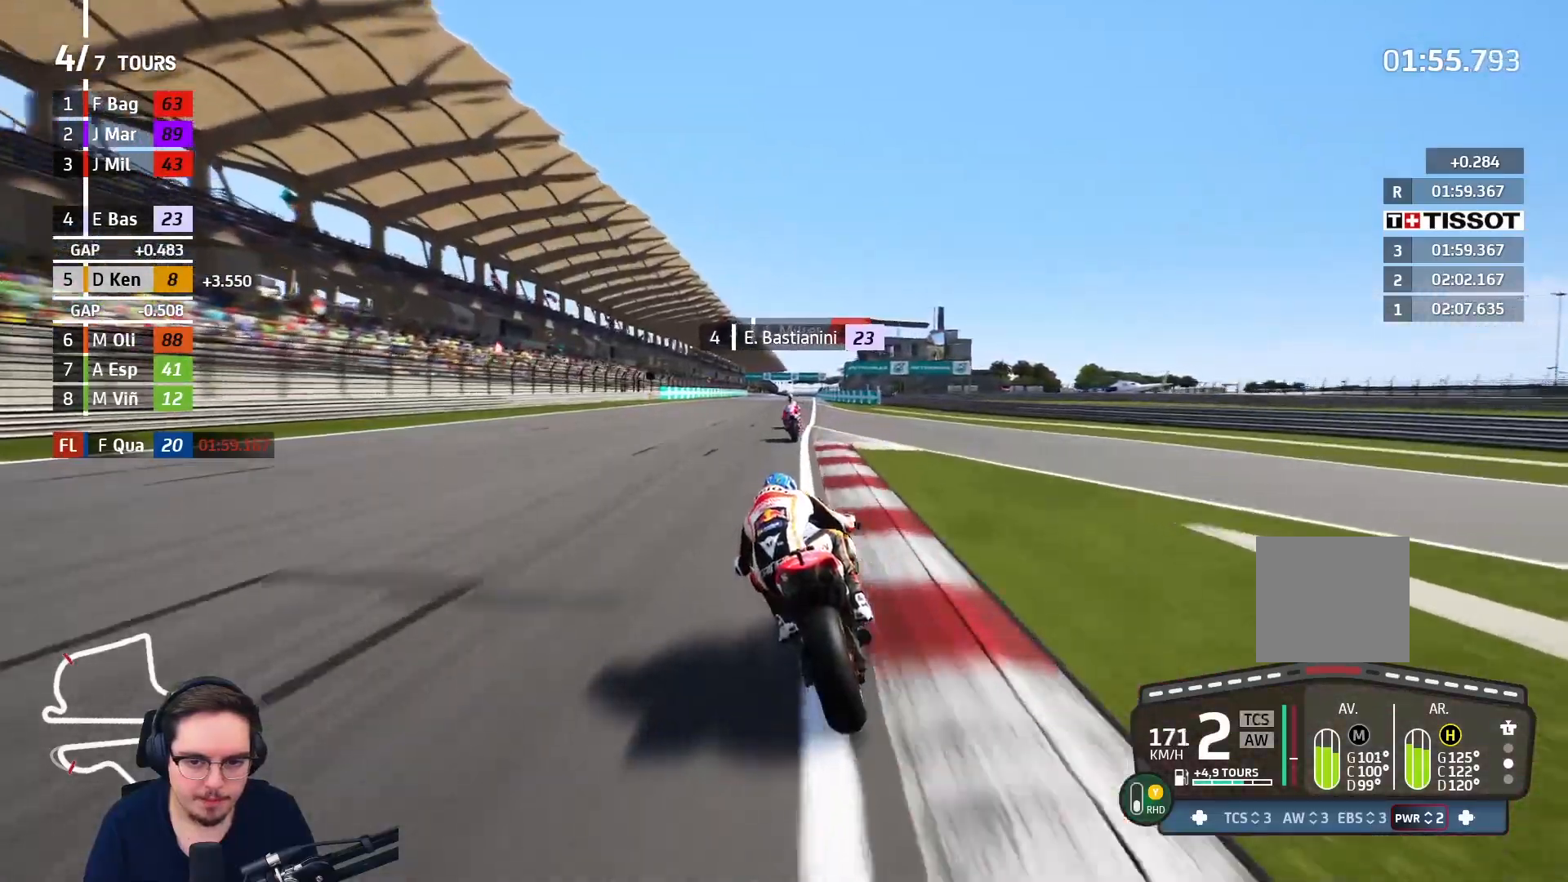
{"buttons": ["R2"], "left_stick": "center", "right_stick": "center", "events": [[183, "B", "down"], [267, "B", "up"]]}
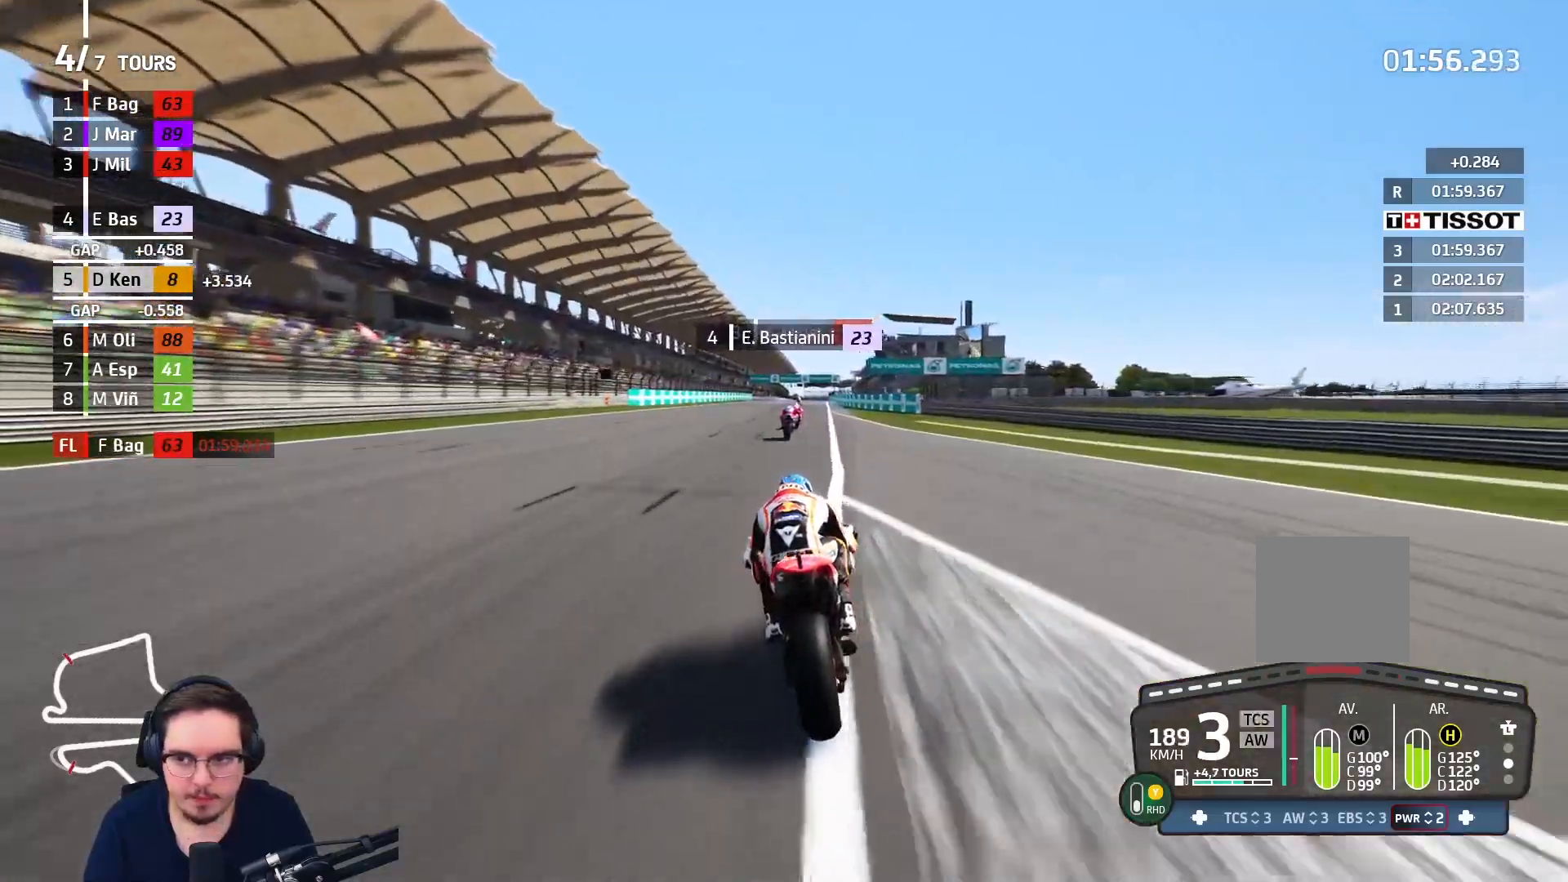
{"buttons": ["R2"], "left_stick": "center", "right_stick": "center", "events": []}
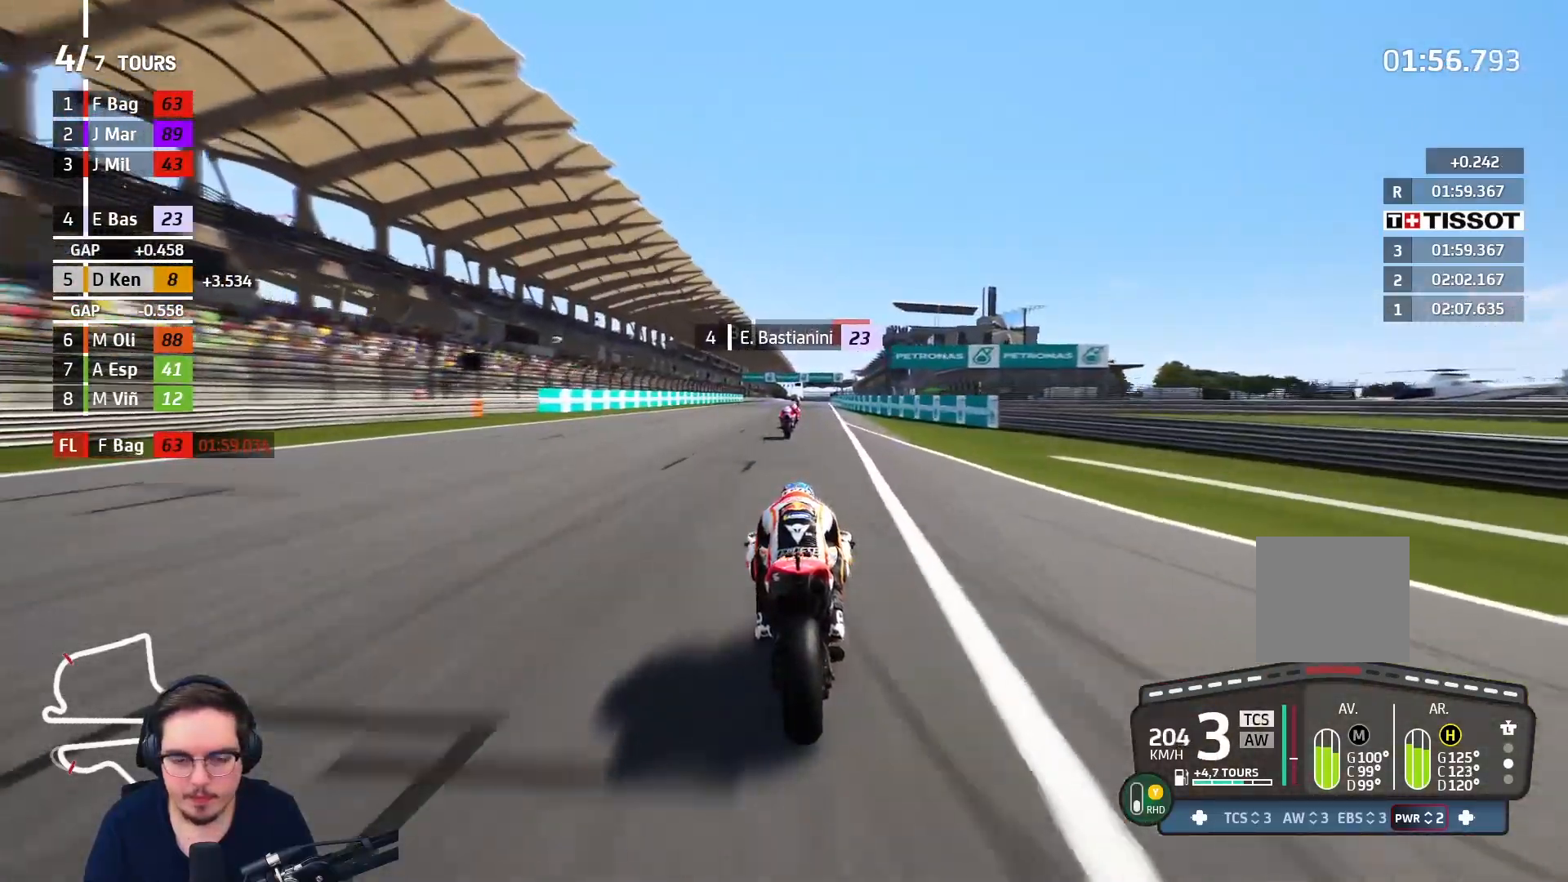
{"buttons": ["R2"], "left_stick": "center", "right_stick": "center", "events": []}
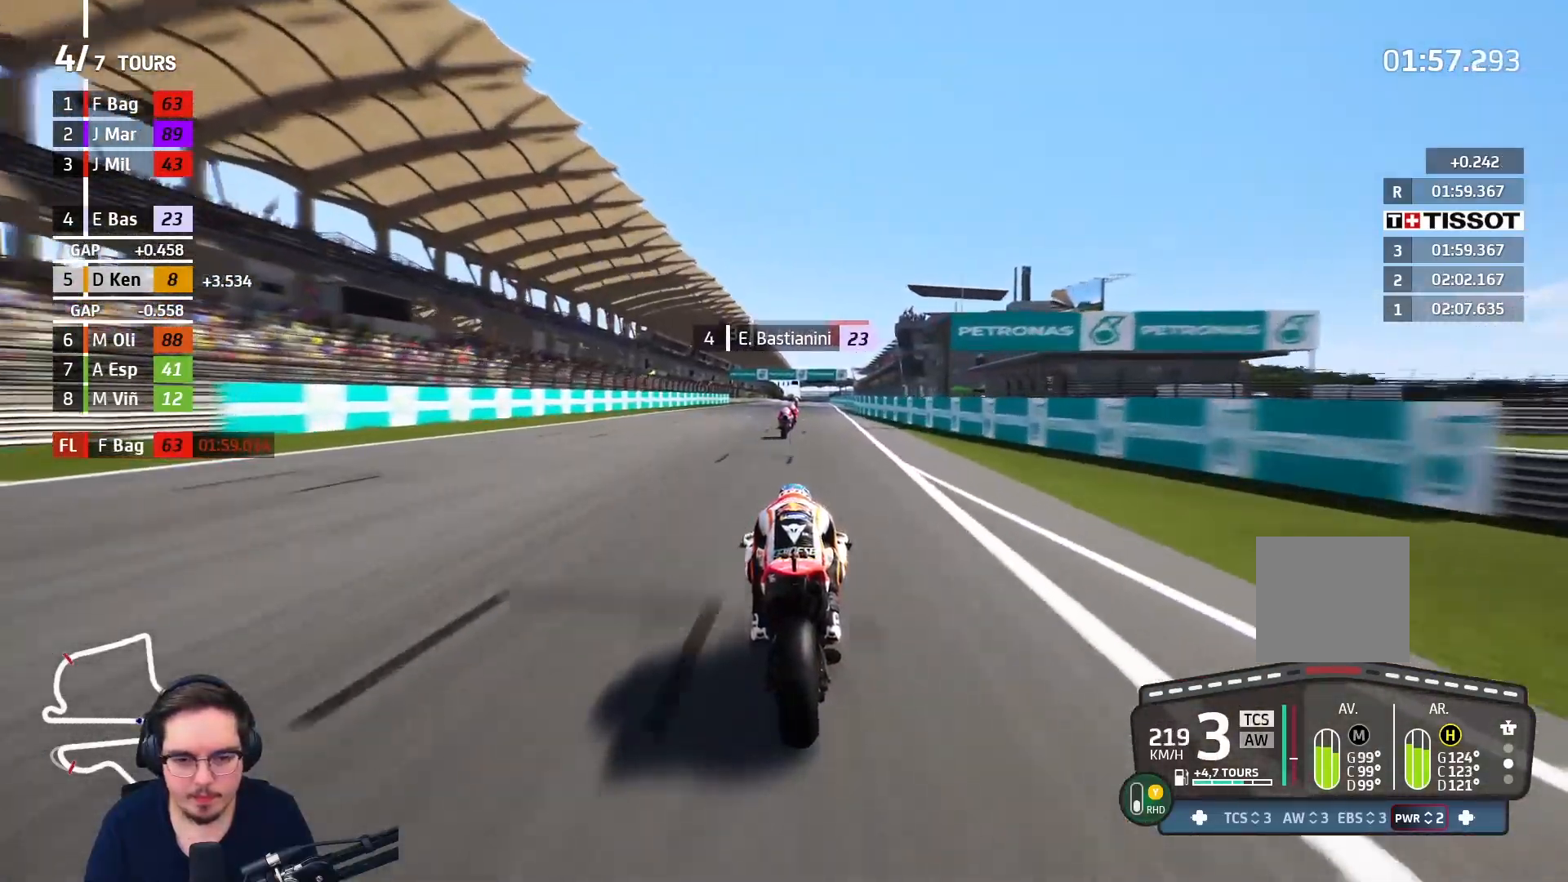
{"buttons": ["B", "R2"], "left_stick": "center", "right_stick": "center", "events": [[150, "left_stick", "right"], [200, "left_stick", "center"], [433, "B", "down"]]}
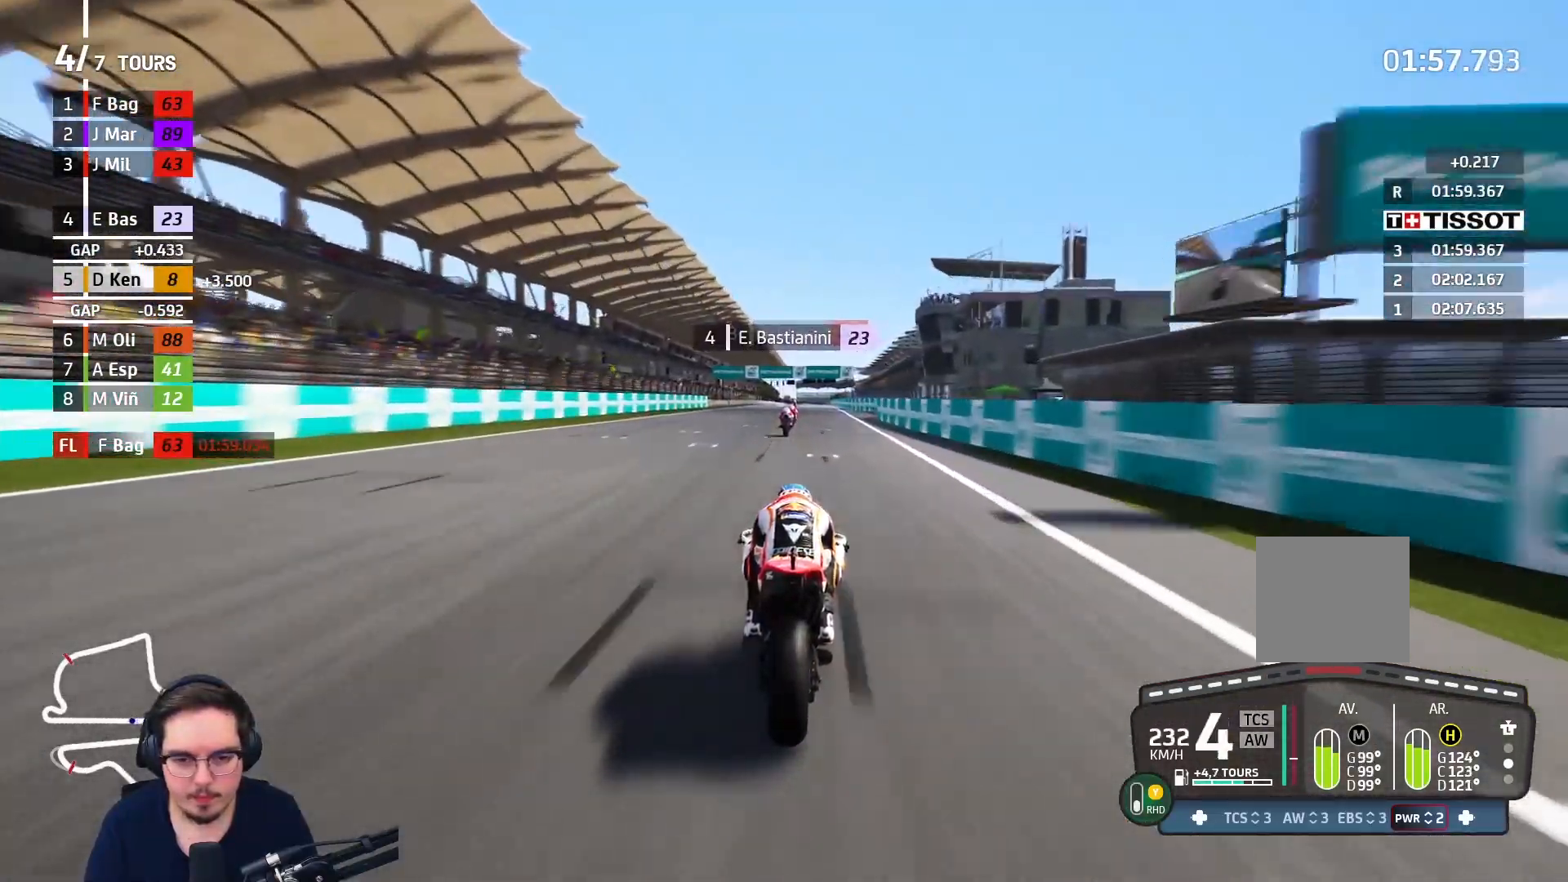
{"buttons": ["R2"], "left_stick": "center", "right_stick": "center", "events": [[33, "B", "up"]]}
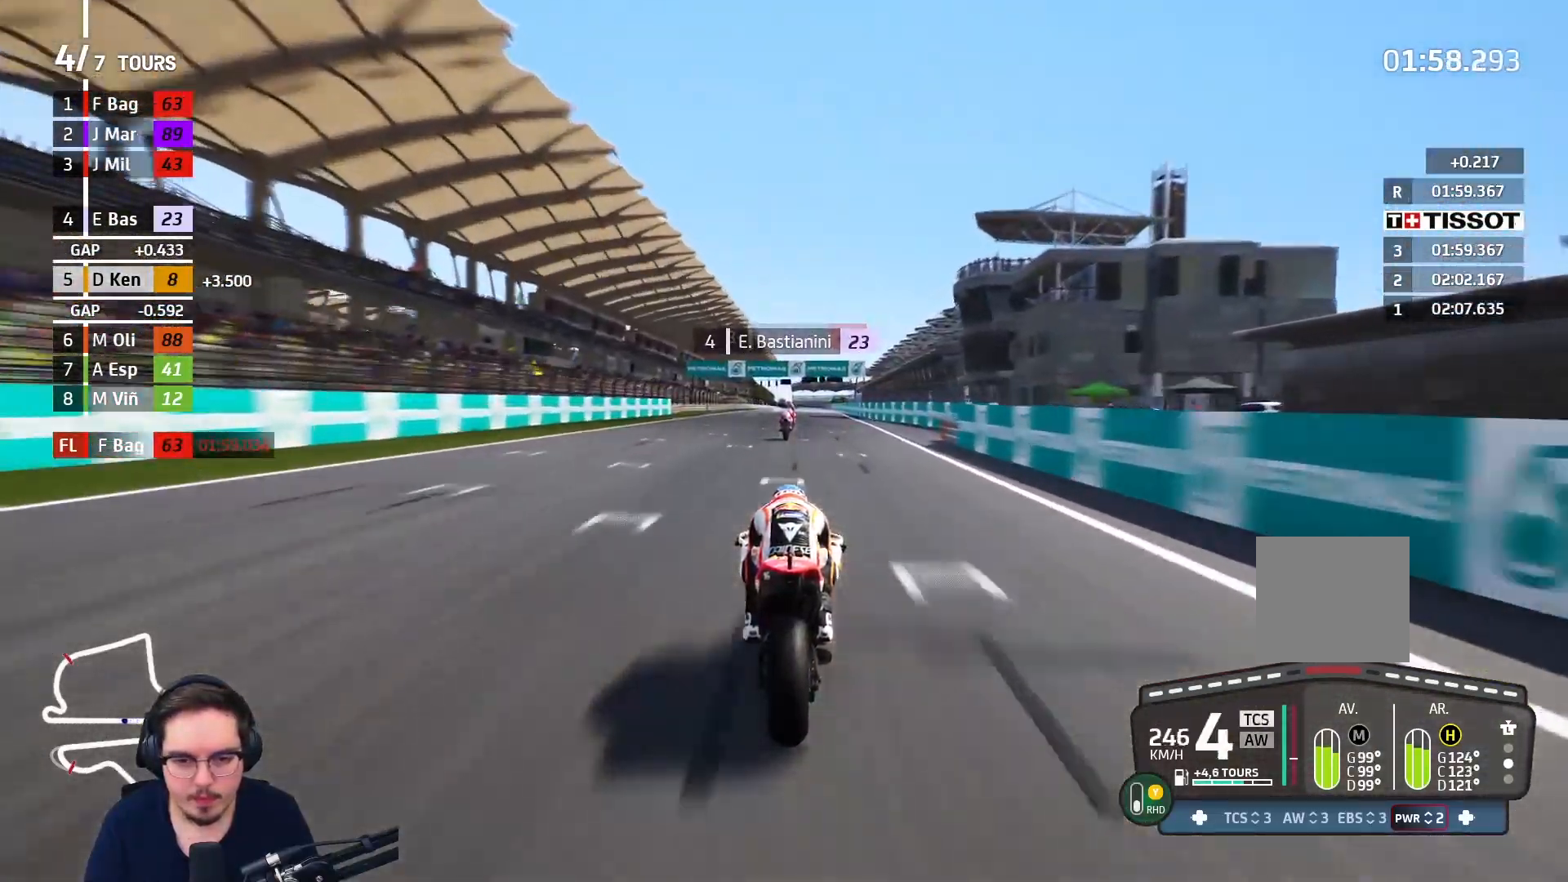
{"buttons": ["R2"], "left_stick": "center", "right_stick": "center", "events": []}
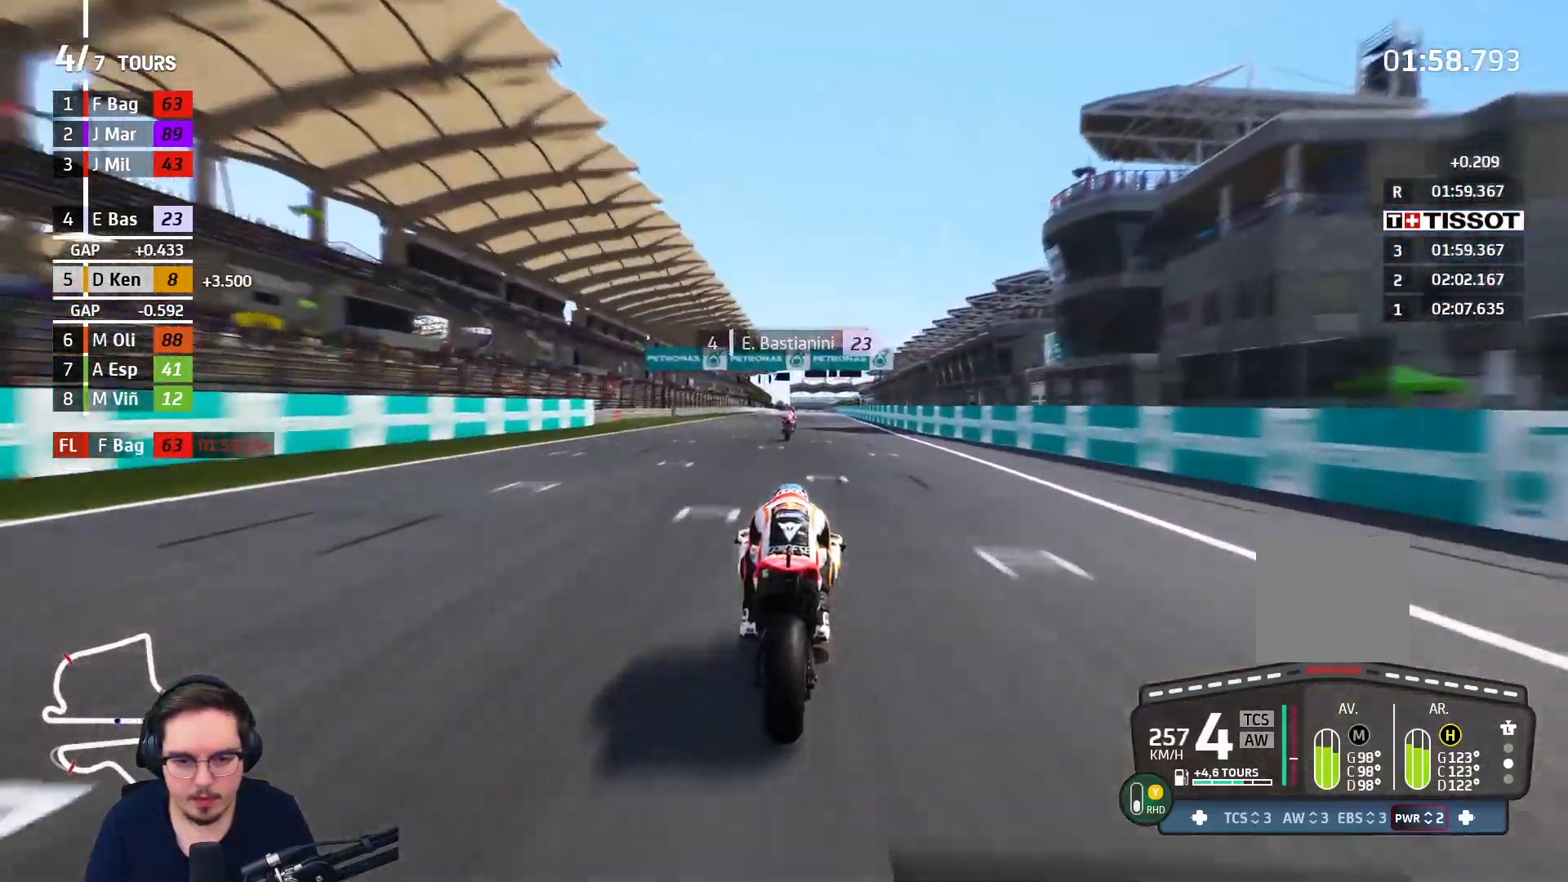
{"buttons": ["R2"], "left_stick": "up-right", "right_stick": "center", "events": [[83, "B", "down"], [183, "B", "up"], [367, "left_stick", "up-right"]]}
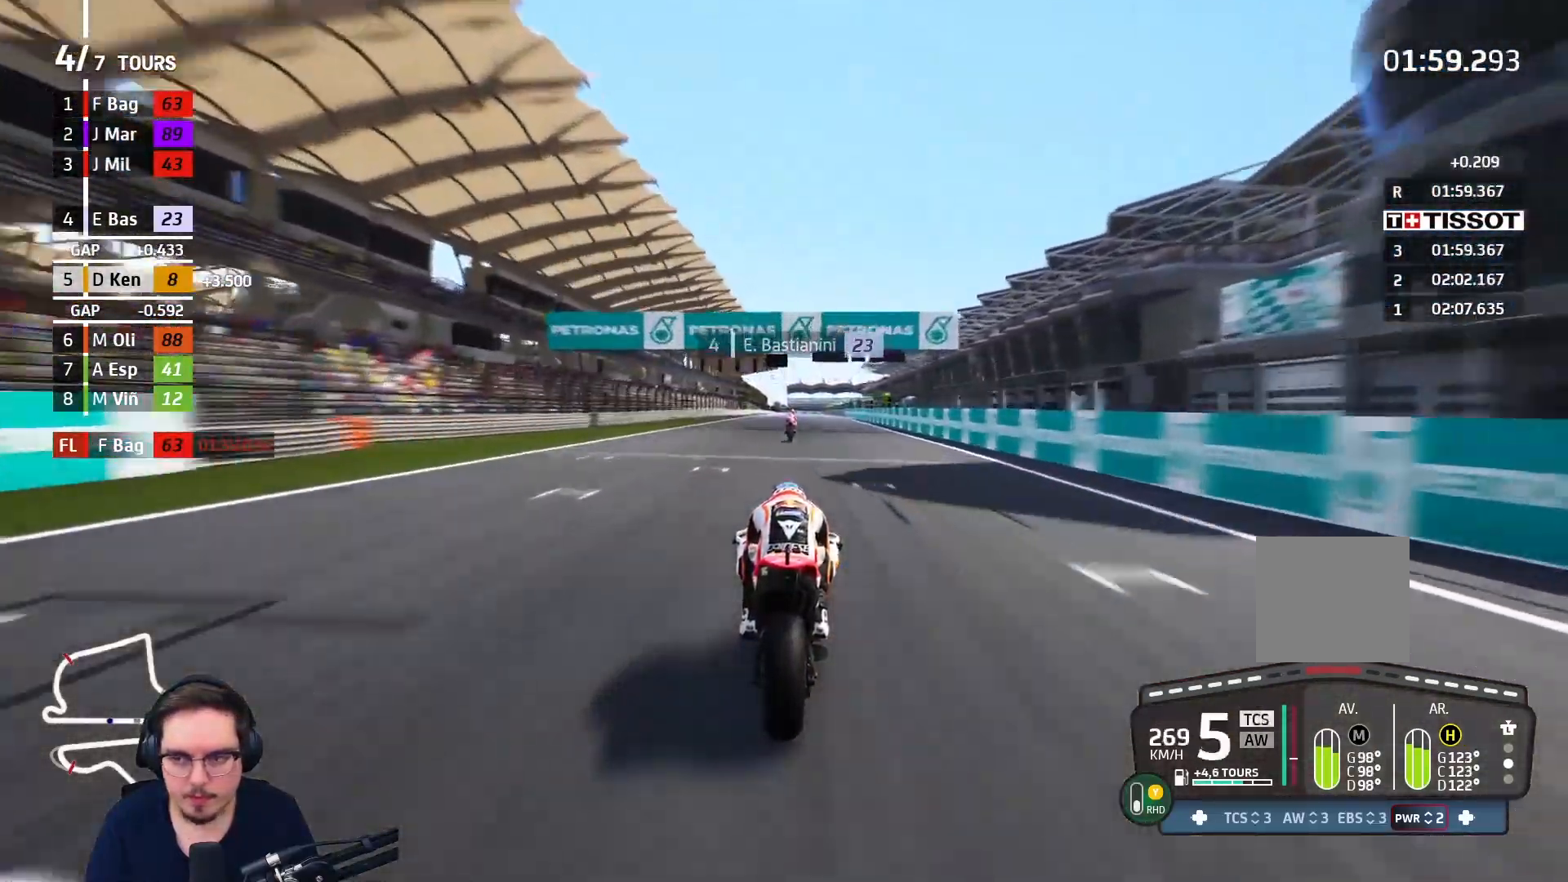
{"buttons": ["R2"], "left_stick": "center", "right_stick": "center", "events": [[17, "left_stick", "center"]]}
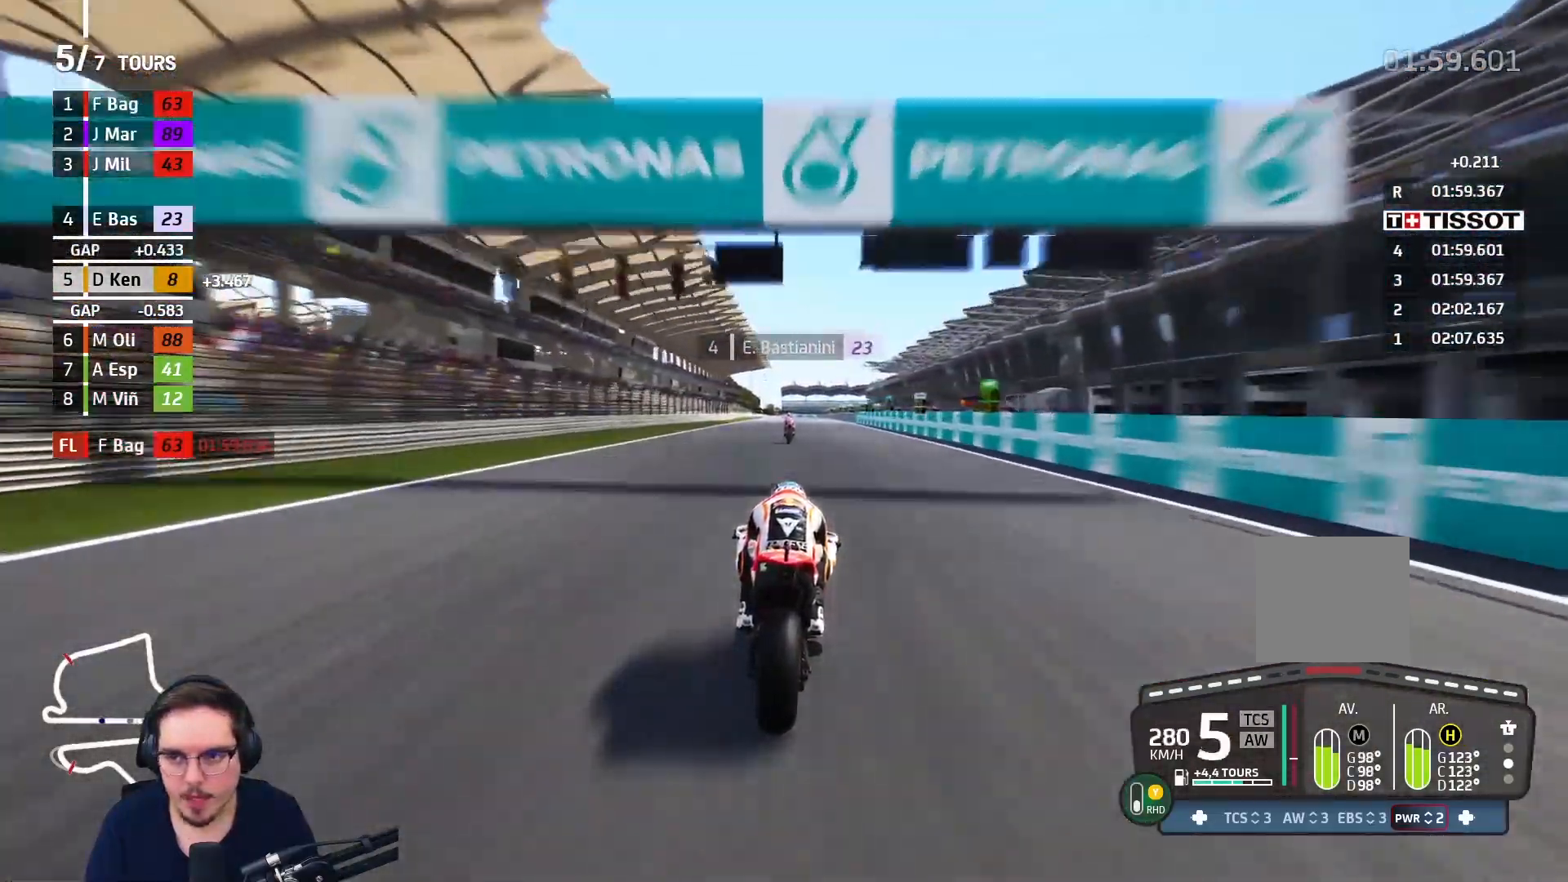
{"buttons": ["R2"], "left_stick": "center", "right_stick": "center", "events": [[50, "left_stick", "up"], [150, "left_stick", "center"]]}
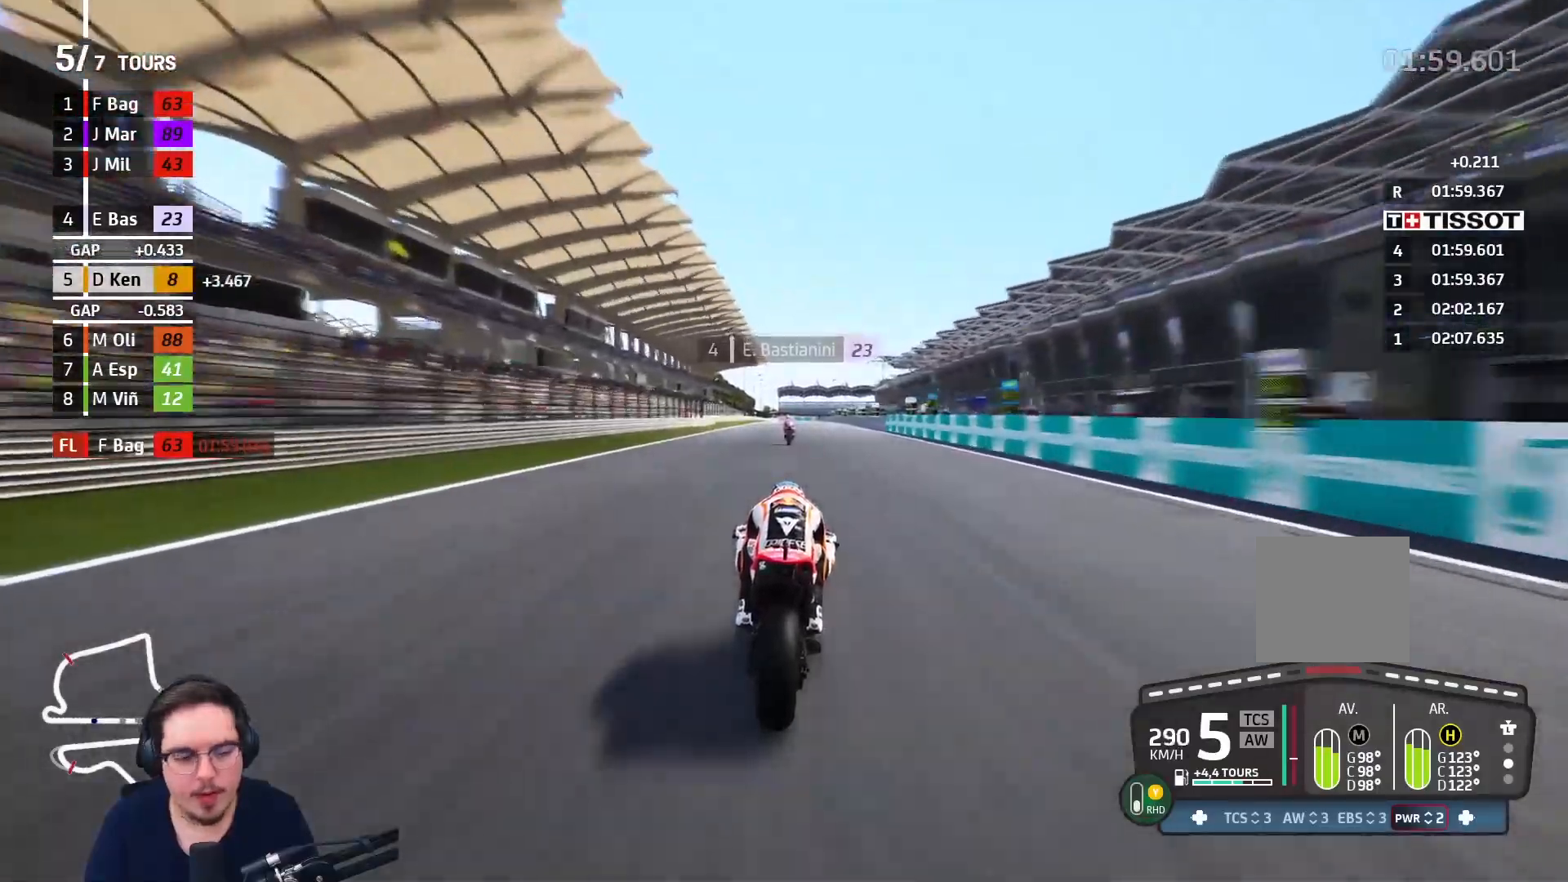
{"buttons": ["R2"], "left_stick": "center", "right_stick": "center", "events": [[300, "left_stick", "up-right"], [367, "left_stick", "center"]]}
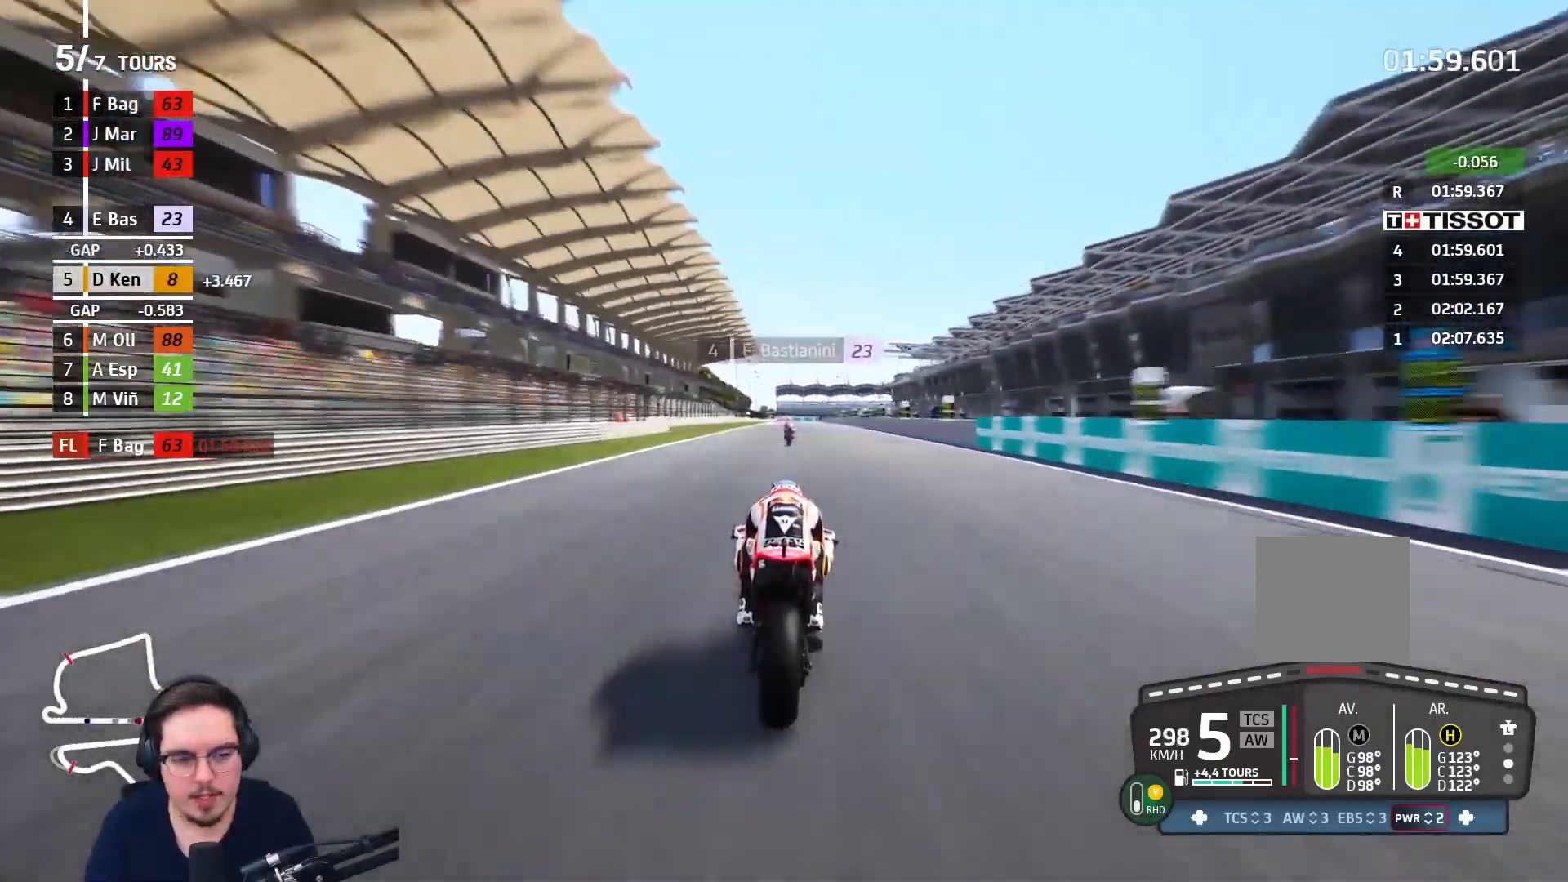
{"buttons": ["B", "R2"], "left_stick": "center", "right_stick": "center", "events": [[217, "B", "down"]]}
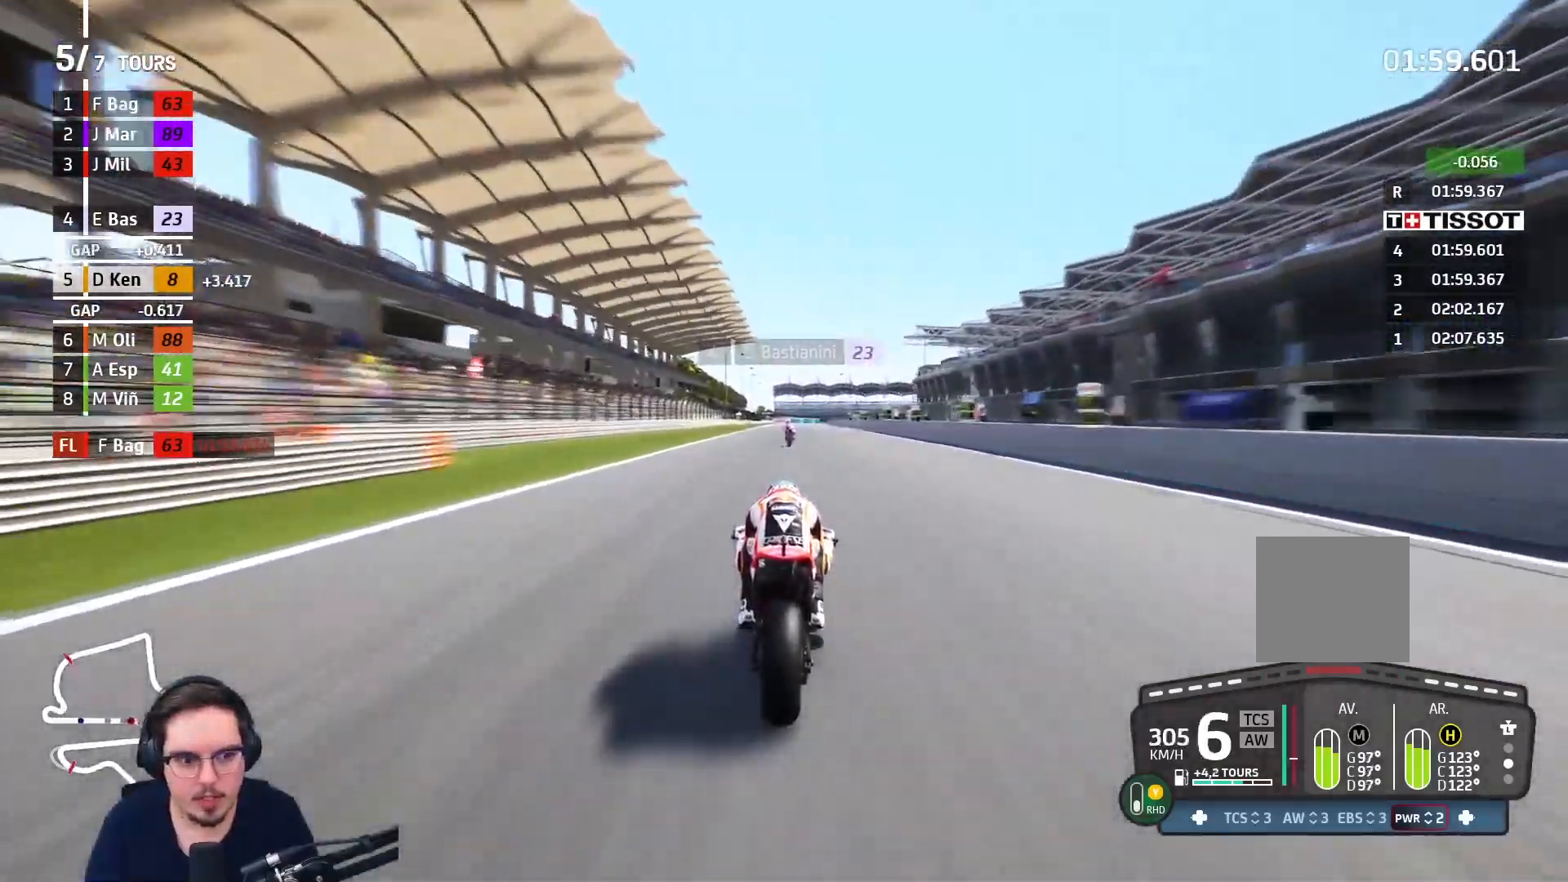
{"buttons": ["R2"], "left_stick": "up", "right_stick": "center", "events": [[300, "B", "up"], [300, "left_stick", "up"]]}
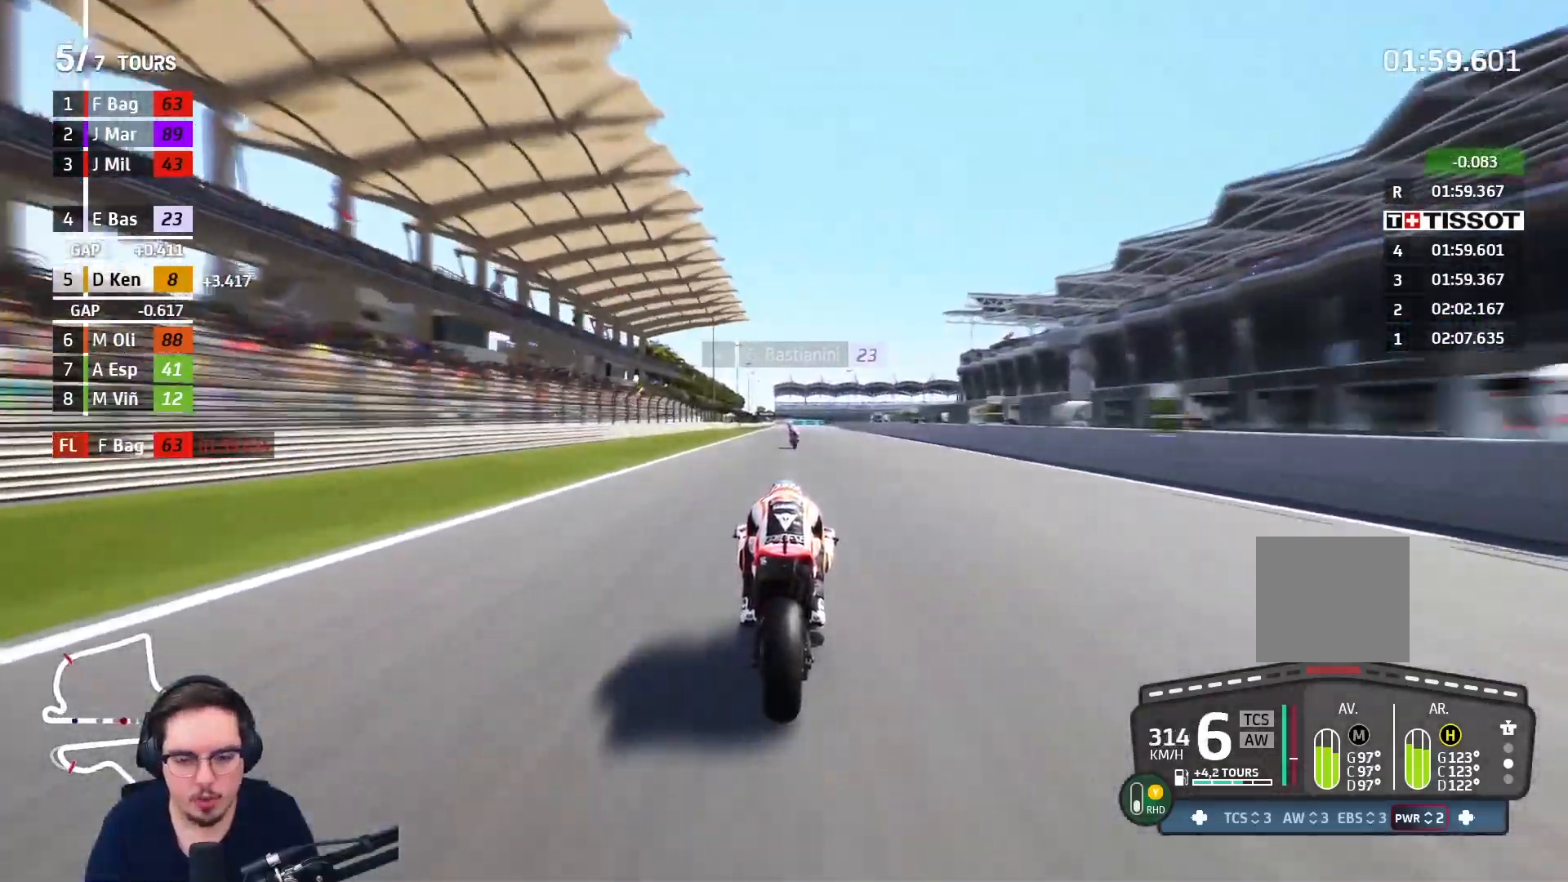
{"buttons": ["R2"], "left_stick": "up", "right_stick": "center", "events": []}
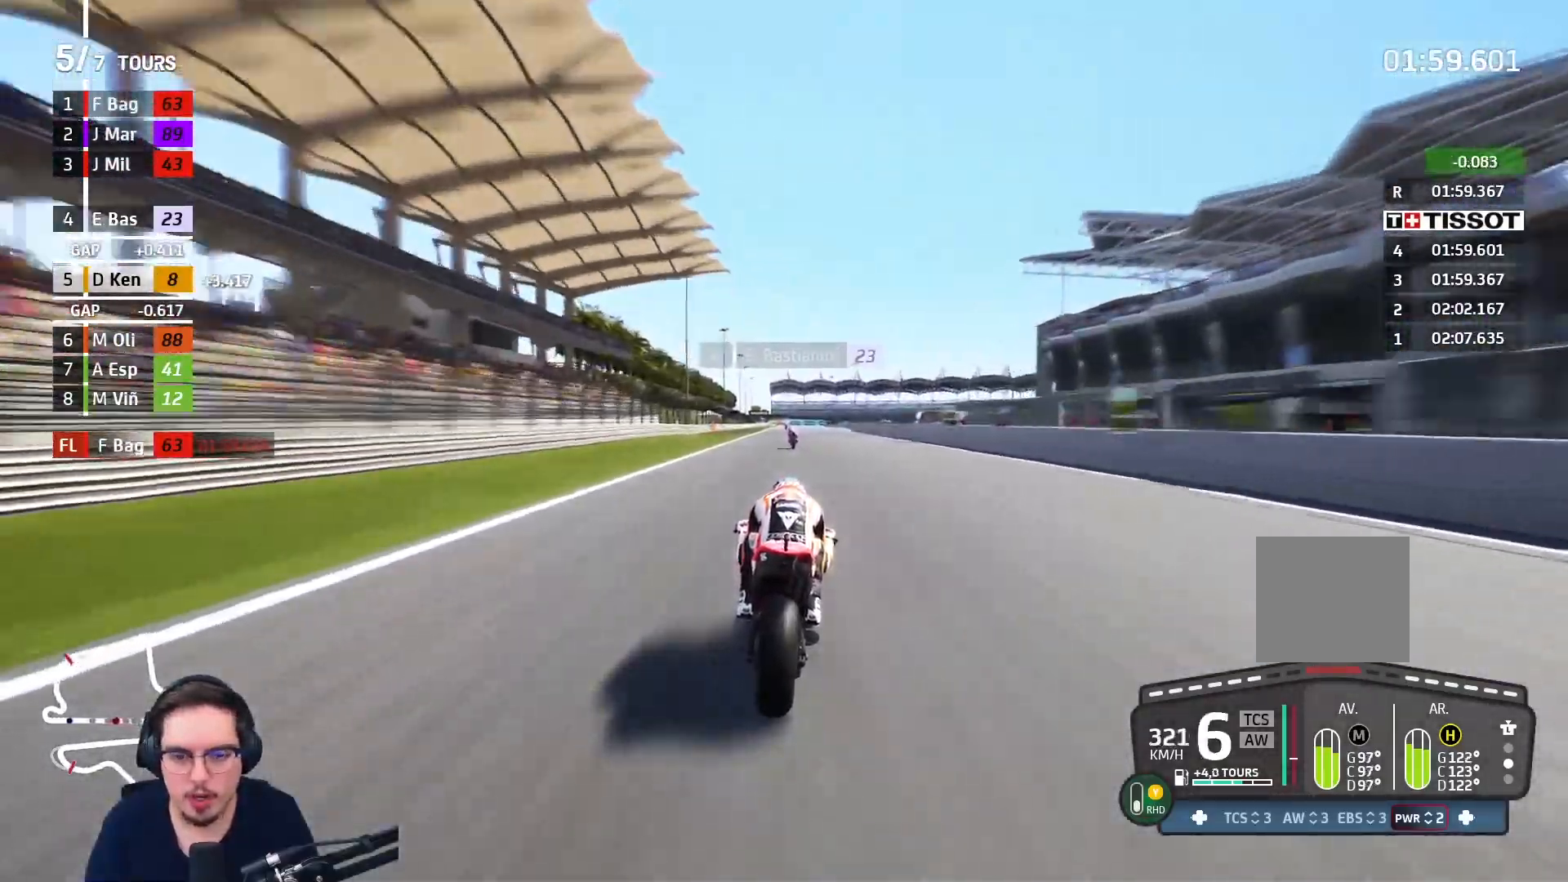
{"buttons": ["B", "R2"], "left_stick": "up", "right_stick": "center", "events": [[483, "B", "down"]]}
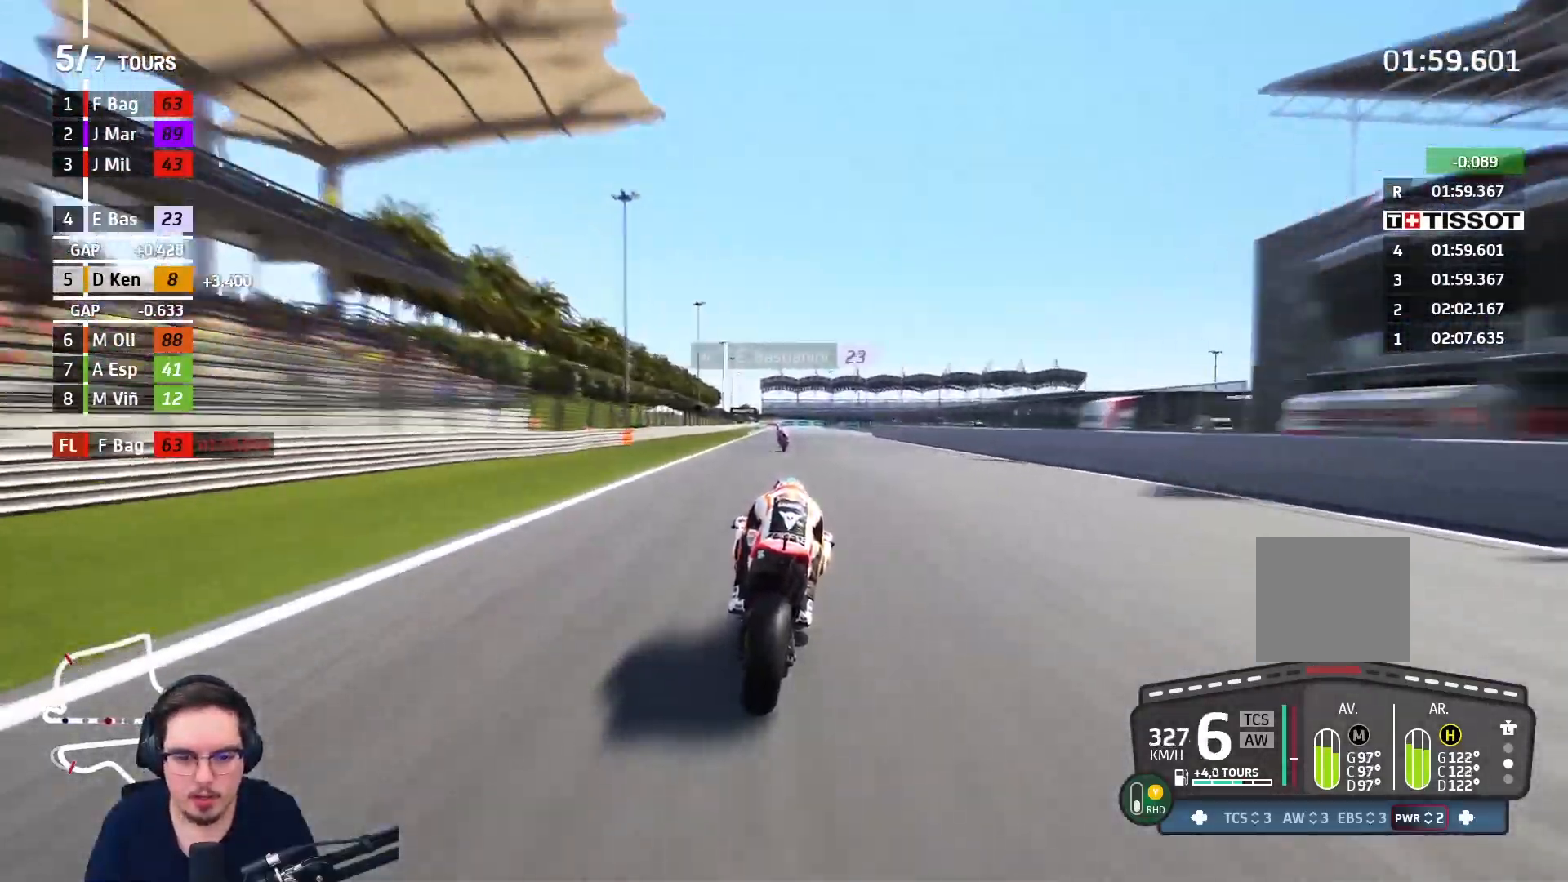
{"buttons": ["R2"], "left_stick": "up", "right_stick": "center", "events": [[83, "B", "up"]]}
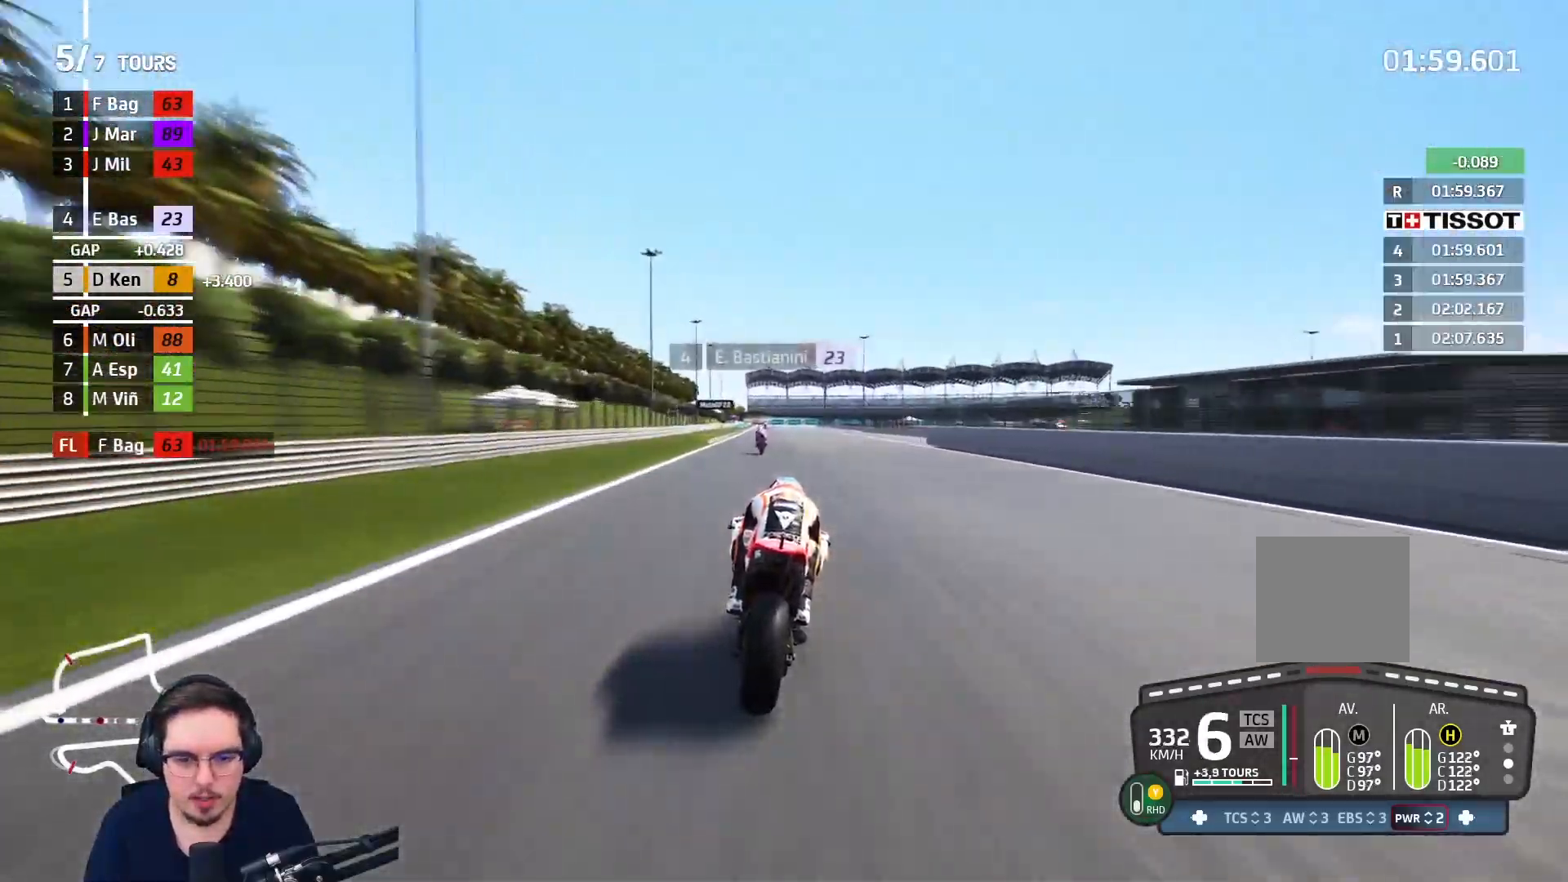
{"buttons": ["A", "L2", "L3"], "left_stick": "up", "right_stick": "center", "events": [[233, "left_stick", "up-left"], [267, "L2", "down"], [300, "A", "down"], [300, "L3", "down"], [300, "X", "down"], [333, "R2", "up"], [400, "X", "up"], [467, "left_stick", "up"]]}